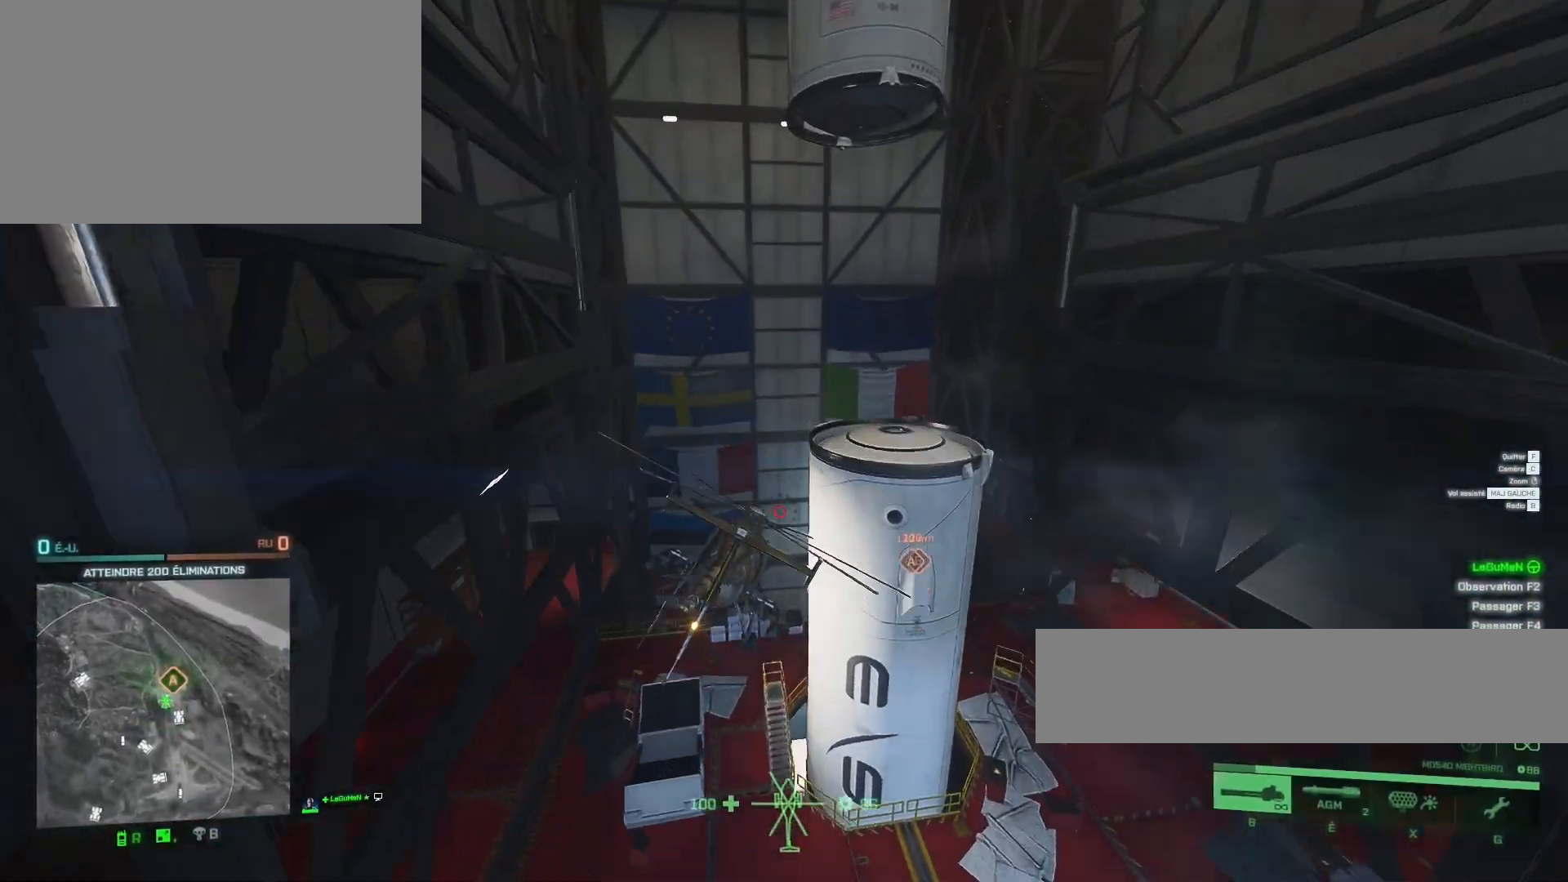
Gameplay with keyboard and mouse; each line is a JSON object with the keys and mouse buttons held at the frame after it. "events" lists presses ("down") and releases ("up") of "1", "2", "3", "4", "5", "a", "alt", "c", "caps_lock", "ctrl", "d", "e", "f", "g", "q", "r", "s", "shift", "space", "t", "tab", "v", "w", "x", "z", "mouse_left", "mouse_wheel" and "mouse_right" between this image and that frame as [ms after this image, input, new state], when the widget could be followed in between. "mouse_left", "mouse_wheel", "mouse_right" = the "left", "wheel", "right" buttons of the "mouse" list. No other keys are recorded. "wheel" means that the mouse wheel is clicked or scrolled. "mouse_move" is the direction in which the mouse moves at that frame (one of eight, or "still"), when it could be read.
{"keys": ["ctrl", "d", "e"], "mouse": [], "mouse_move": "still", "events": []}
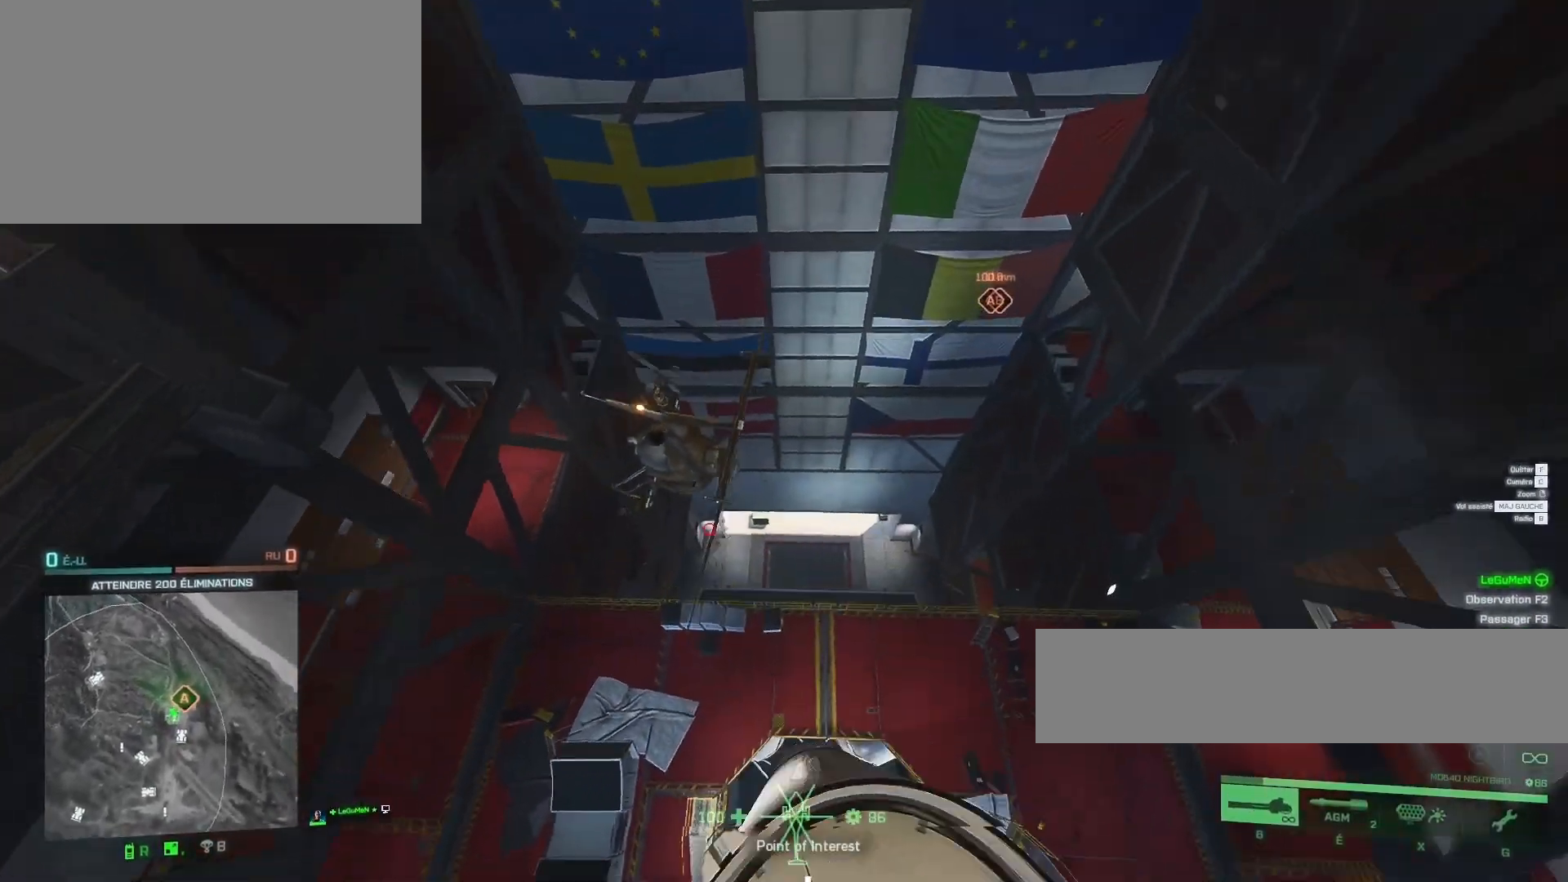
{"keys": ["q", "z"], "mouse": [], "mouse_move": "still", "events": [[300, "d", "up"], [333, "ctrl", "up"], [333, "e", "up"], [400, "z", "down"], [467, "q", "down"]]}
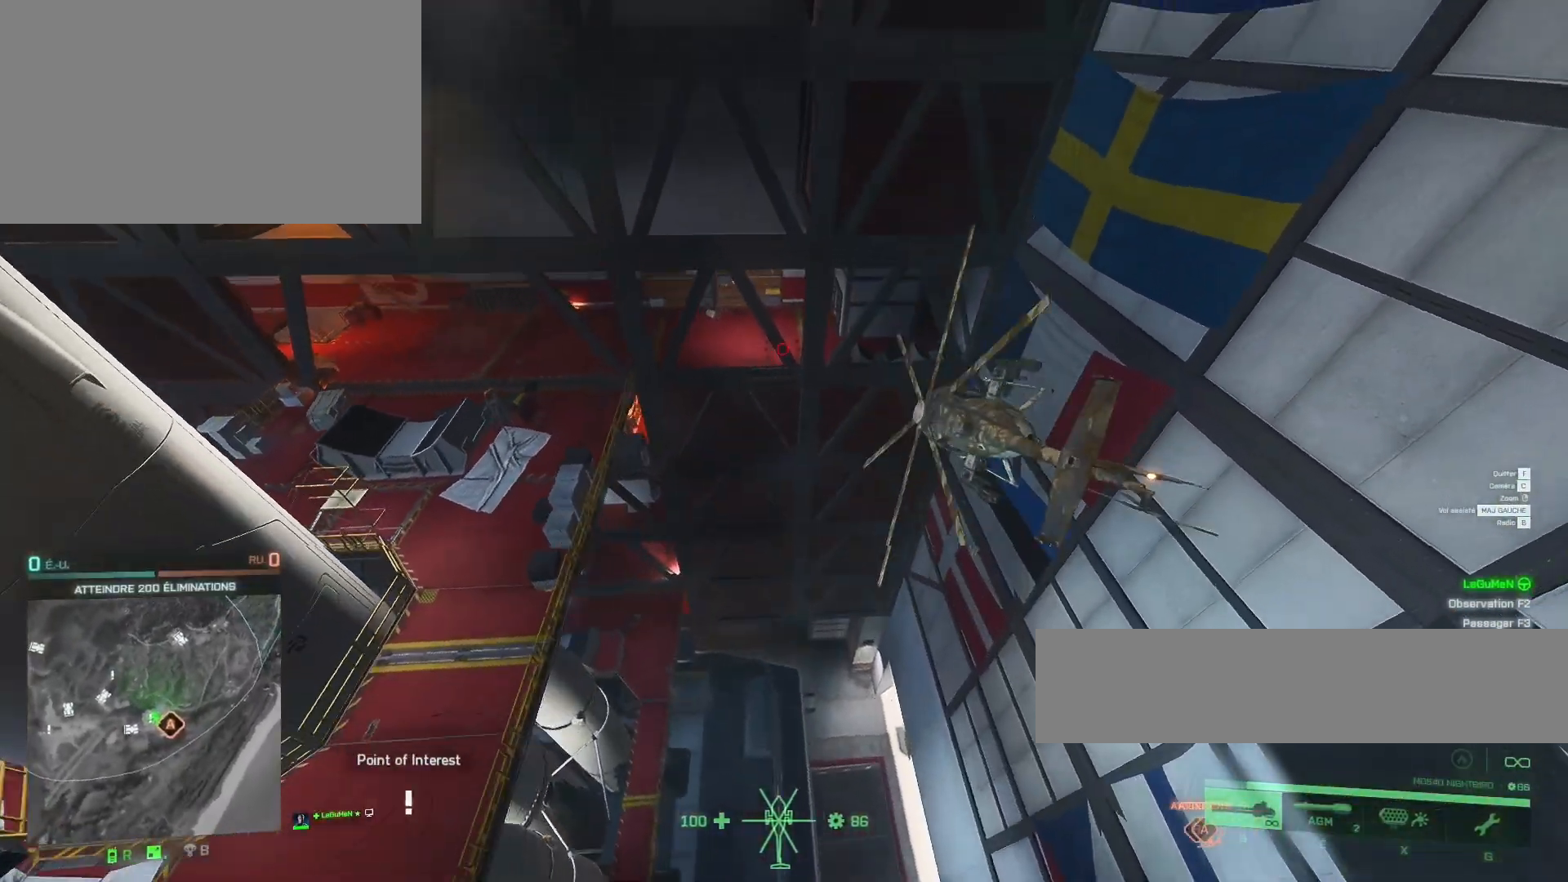
{"keys": [], "mouse": [], "mouse_move": "still", "events": [[33, "z", "up"], [300, "q", "up"]]}
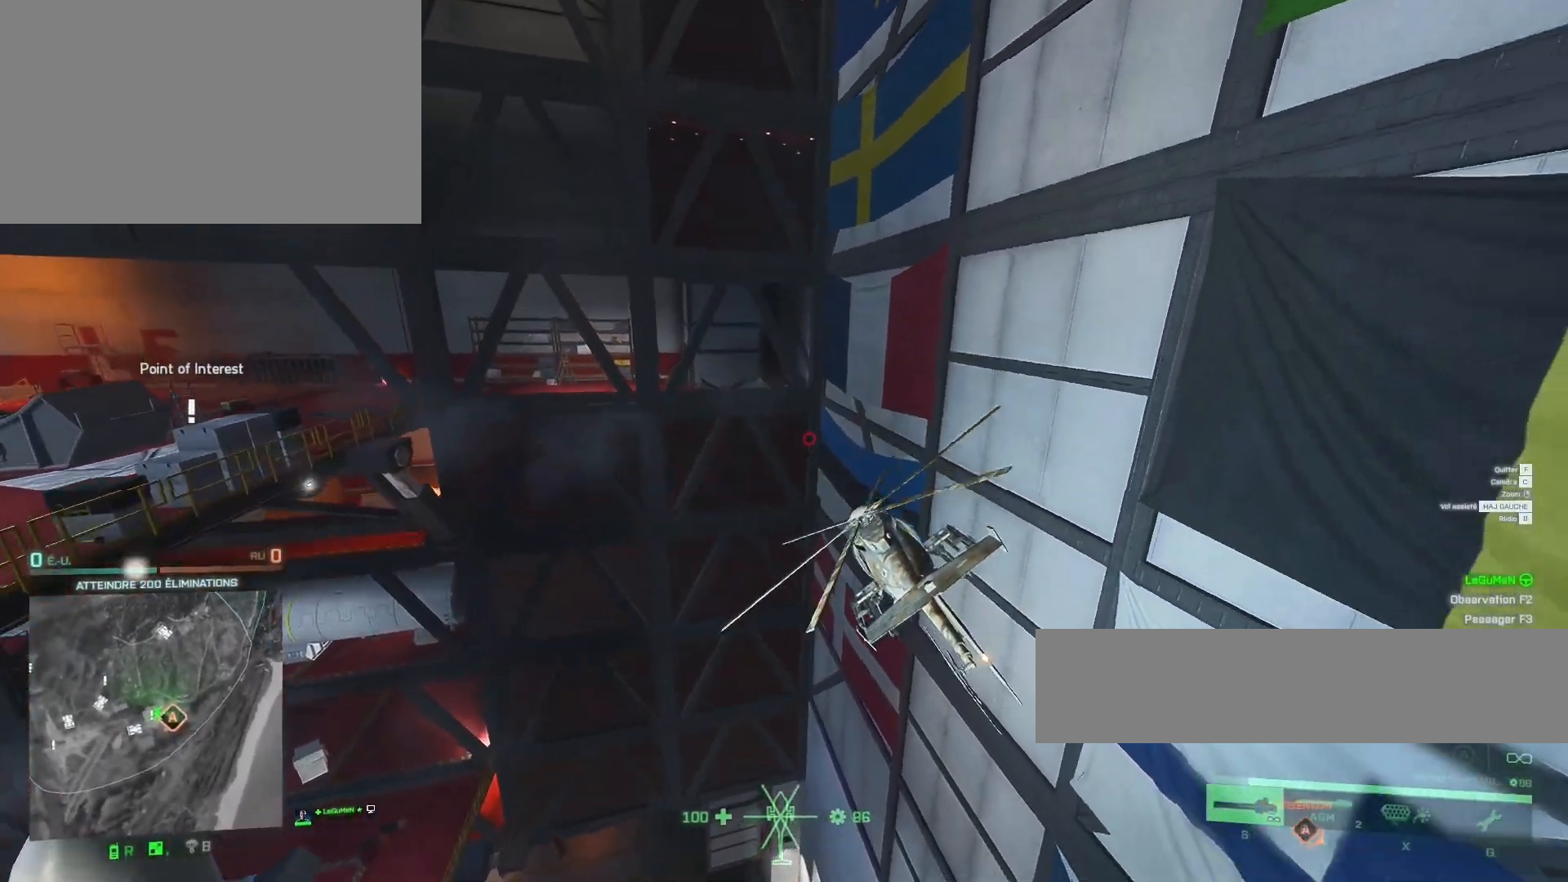
{"keys": ["q"], "mouse": [], "mouse_move": "right", "events": [[433, "q", "down"]]}
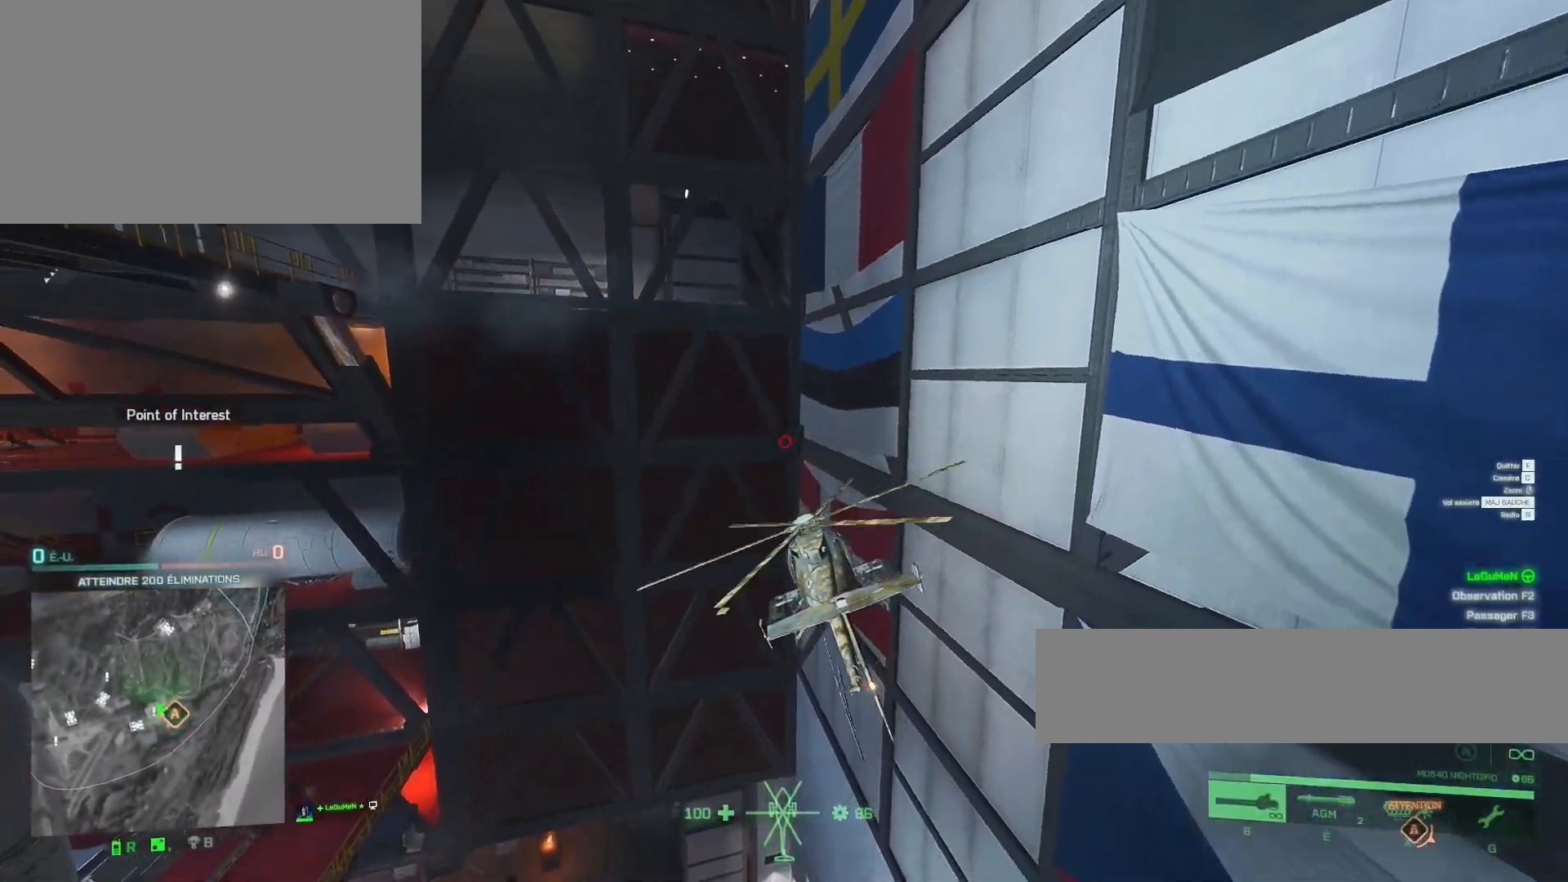
{"keys": ["q", "z"], "mouse": [], "mouse_move": "still", "events": [[433, "z", "down"]]}
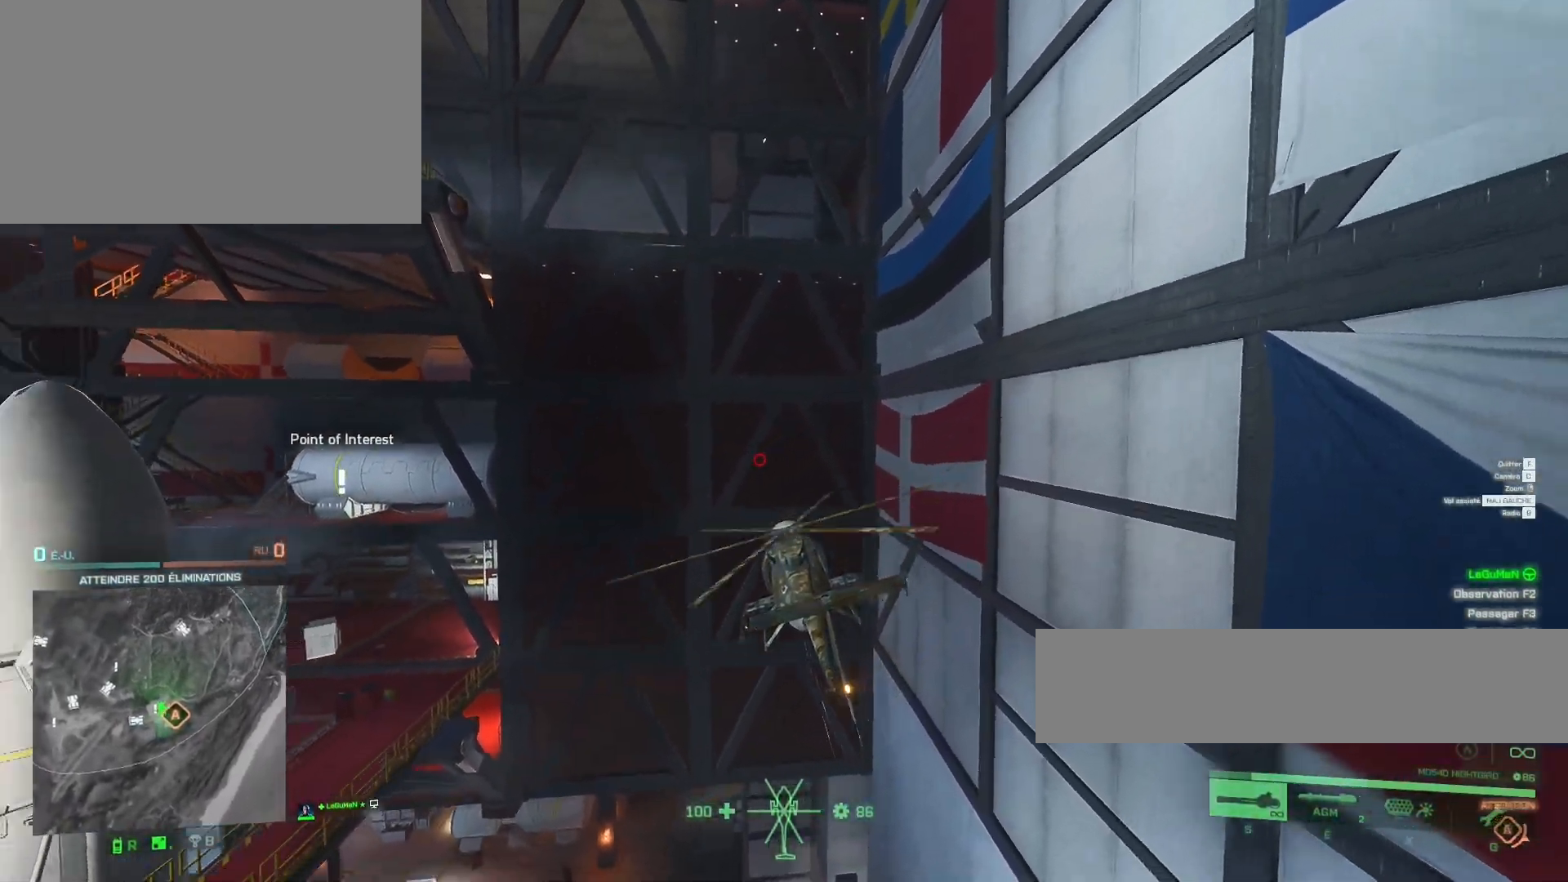
{"keys": ["q", "z"], "mouse": [], "mouse_move": "still", "events": [[233, "q", "up"], [500, "q", "down"]]}
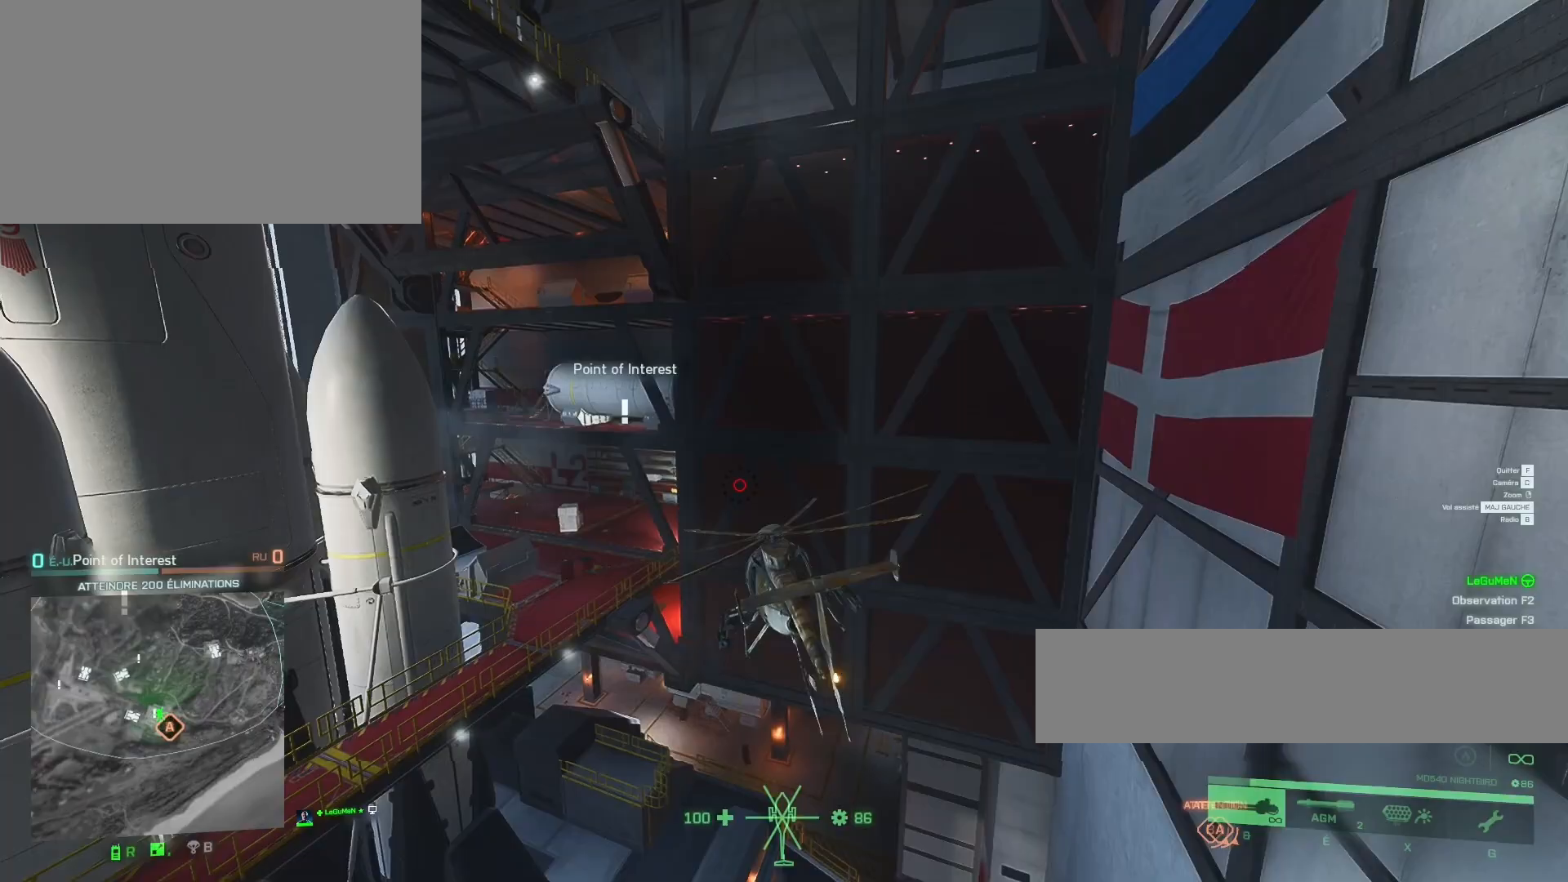
{"keys": ["q"], "mouse": [], "mouse_move": "still", "events": [[133, "z", "up"], [200, "q", "up"], [433, "q", "down"]]}
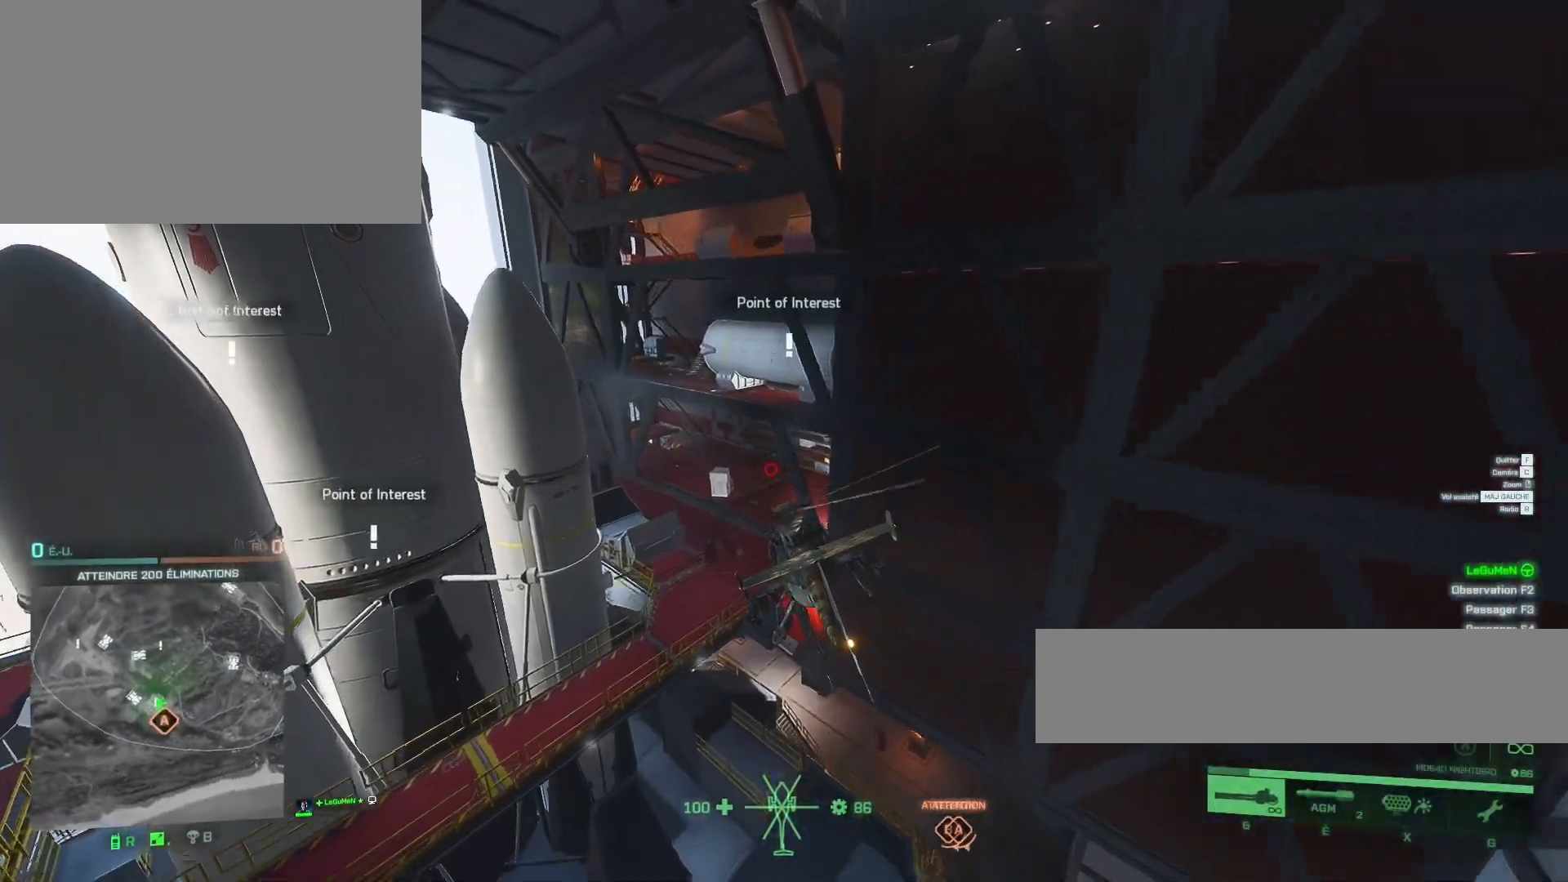
{"keys": ["q", "z"], "mouse": [], "mouse_move": "still", "events": [[200, "q", "up"], [233, "z", "down"], [300, "q", "down"]]}
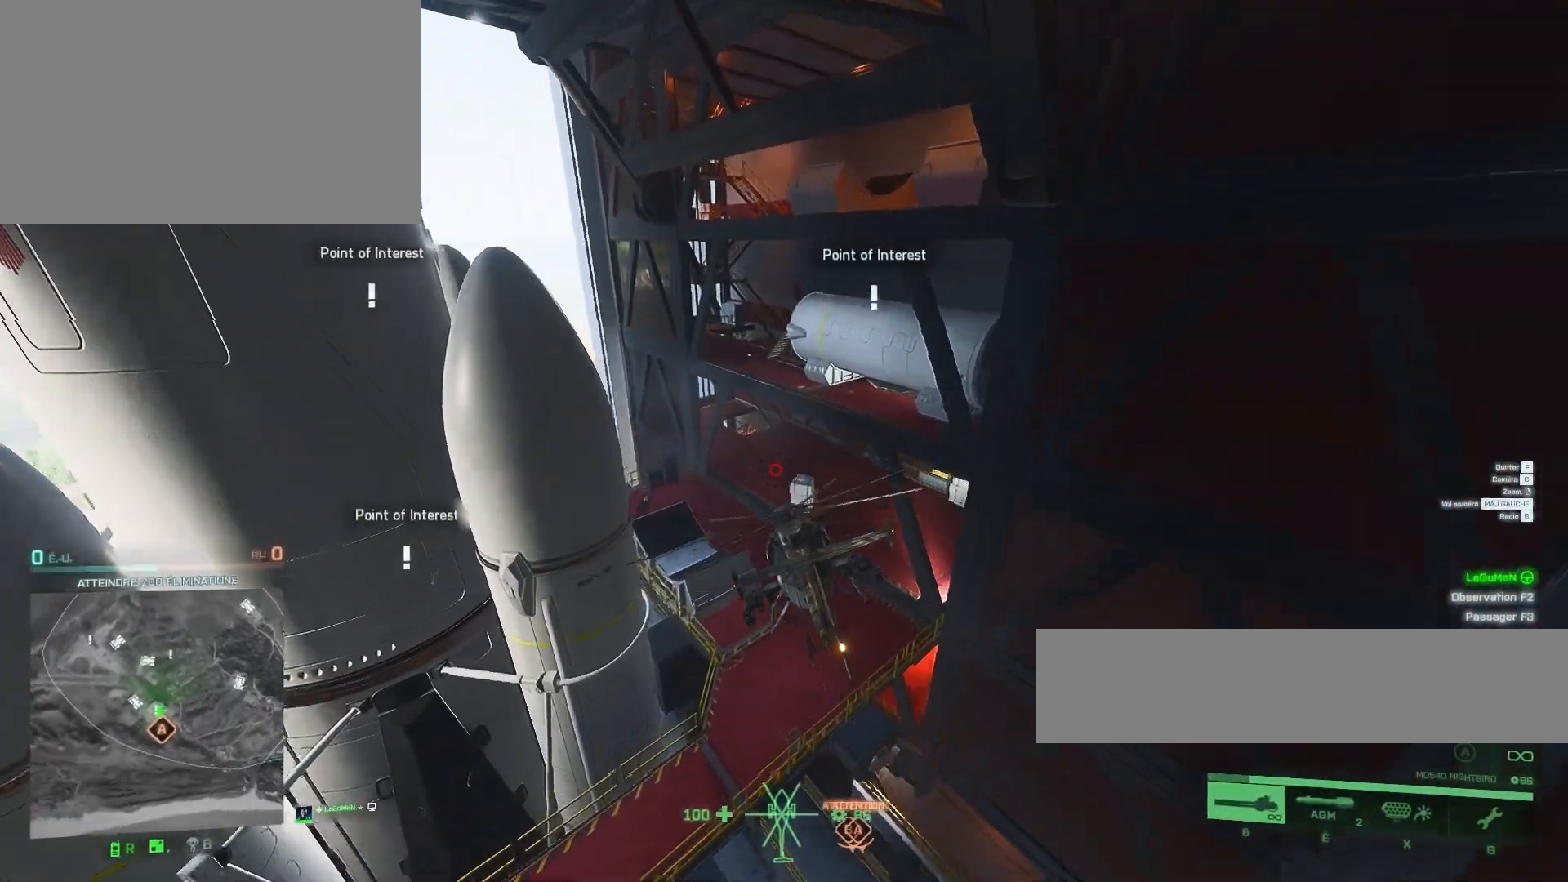
{"keys": ["z"], "mouse": [], "mouse_move": "still", "events": [[133, "q", "up"], [167, "q", "down"], [467, "q", "up"]]}
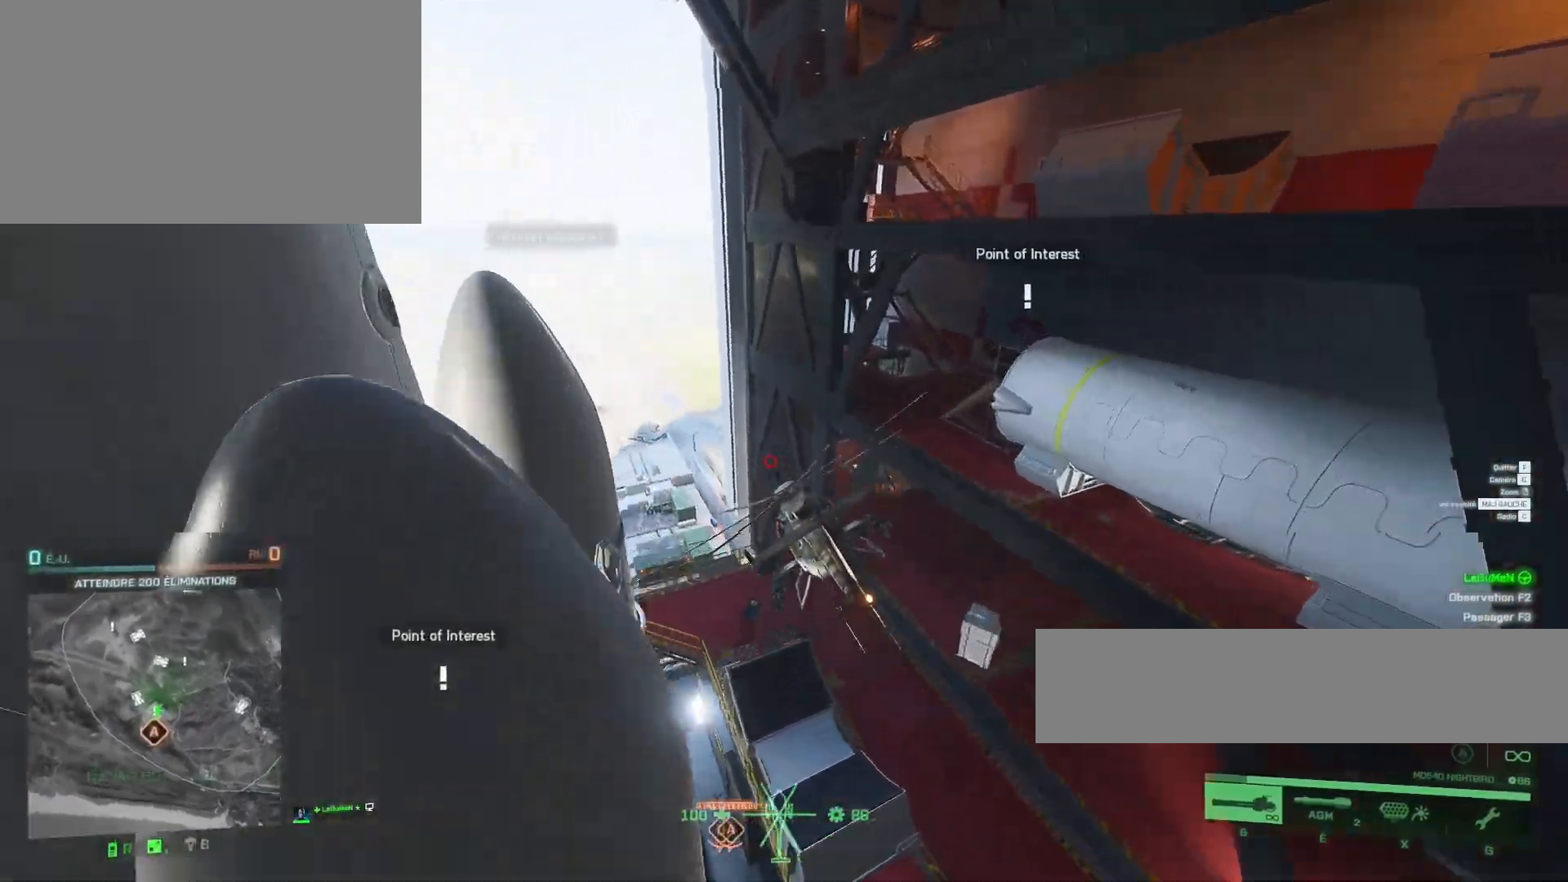
{"keys": ["q", "z"], "mouse": [], "mouse_move": "still", "events": [[267, "q", "down"]]}
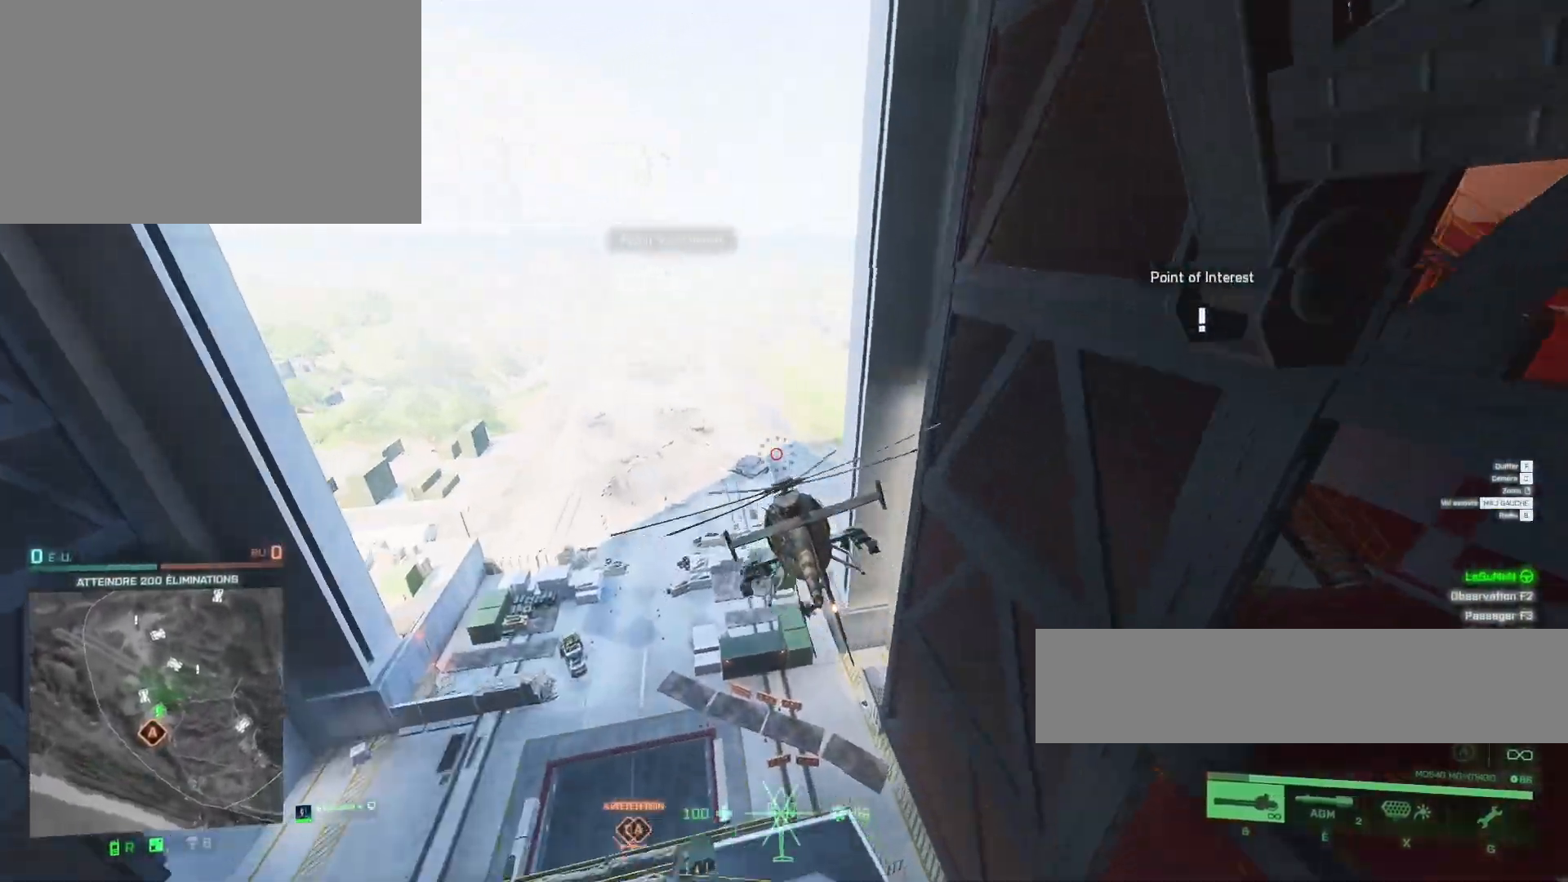
{"keys": ["q", "z"], "mouse": [], "mouse_move": "still", "events": [[33, "q", "up"], [200, "q", "down"]]}
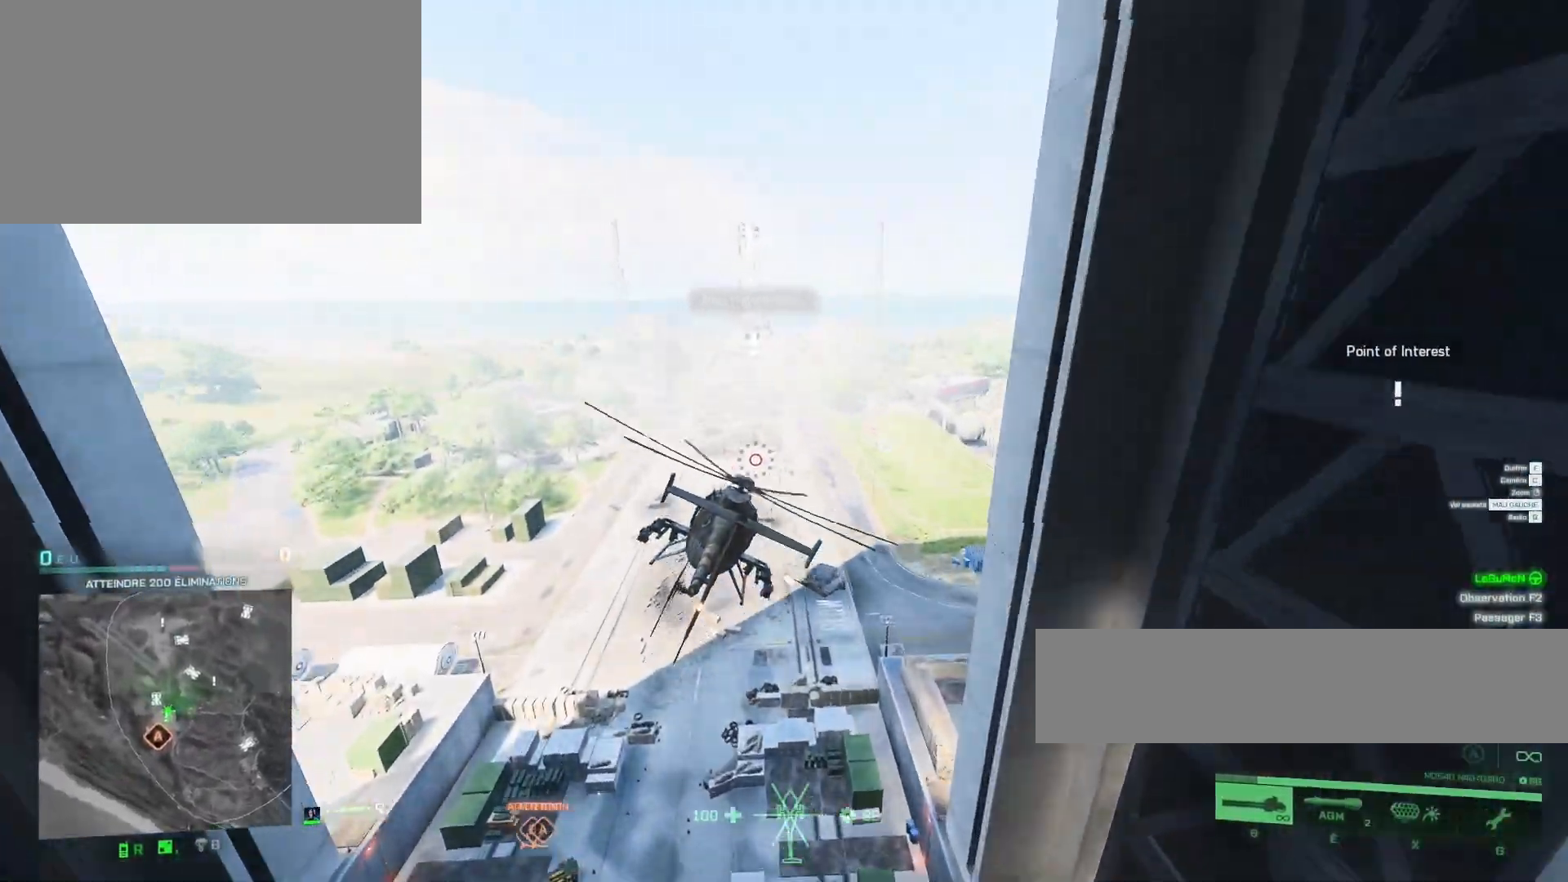
{"keys": ["ctrl", "q", "z"], "mouse": [], "mouse_move": "still", "events": [[33, "ctrl", "down"]]}
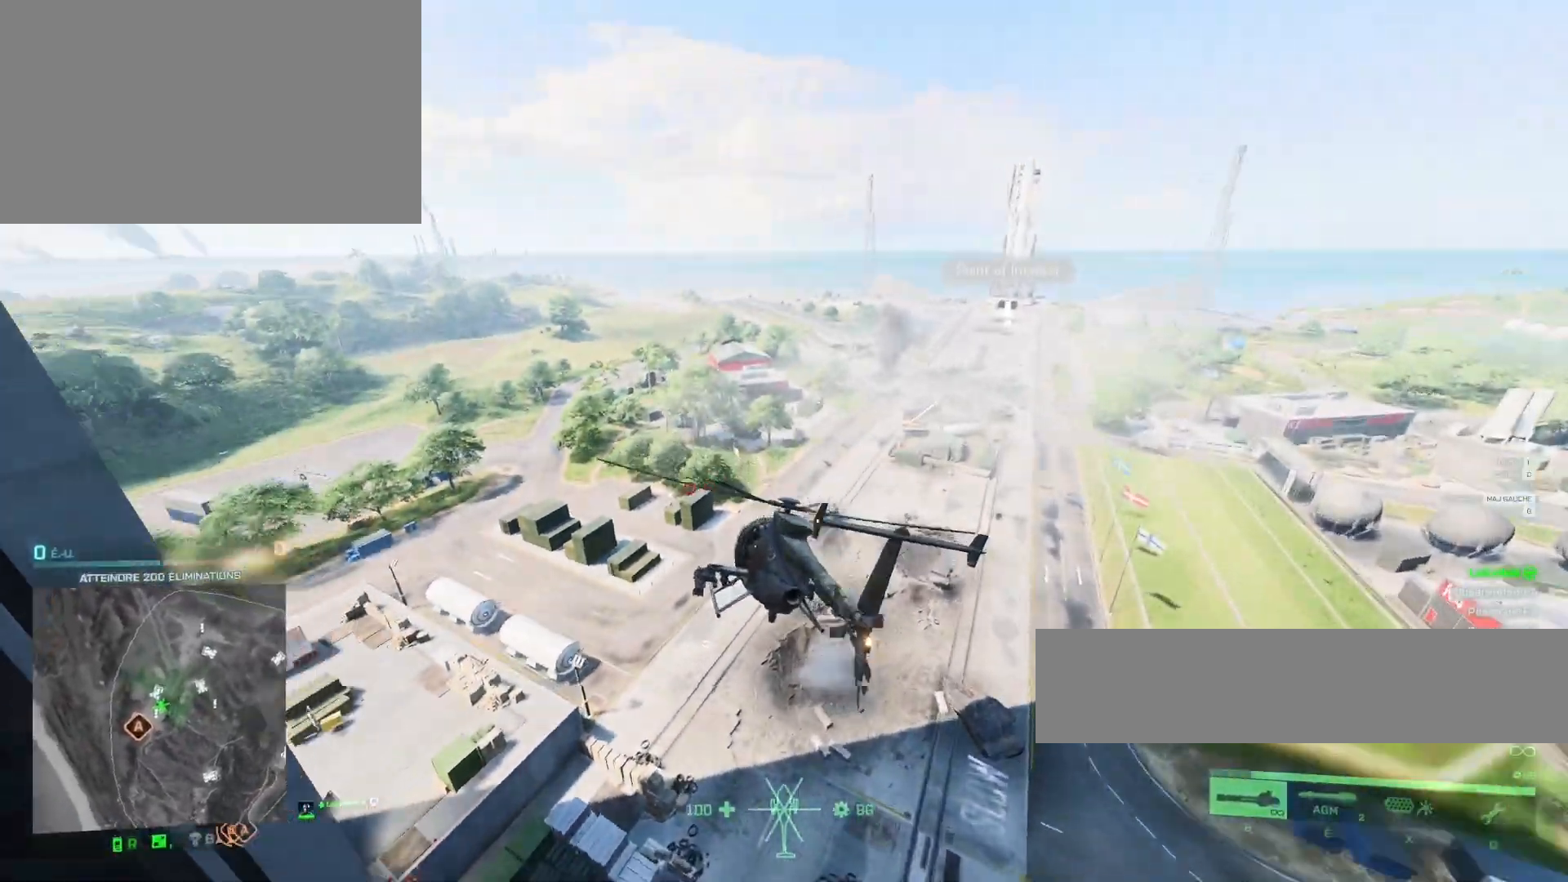
{"keys": [], "mouse": [], "mouse_move": "still", "events": [[100, "z", "up"], [333, "q", "up"], [367, "ctrl", "up"]]}
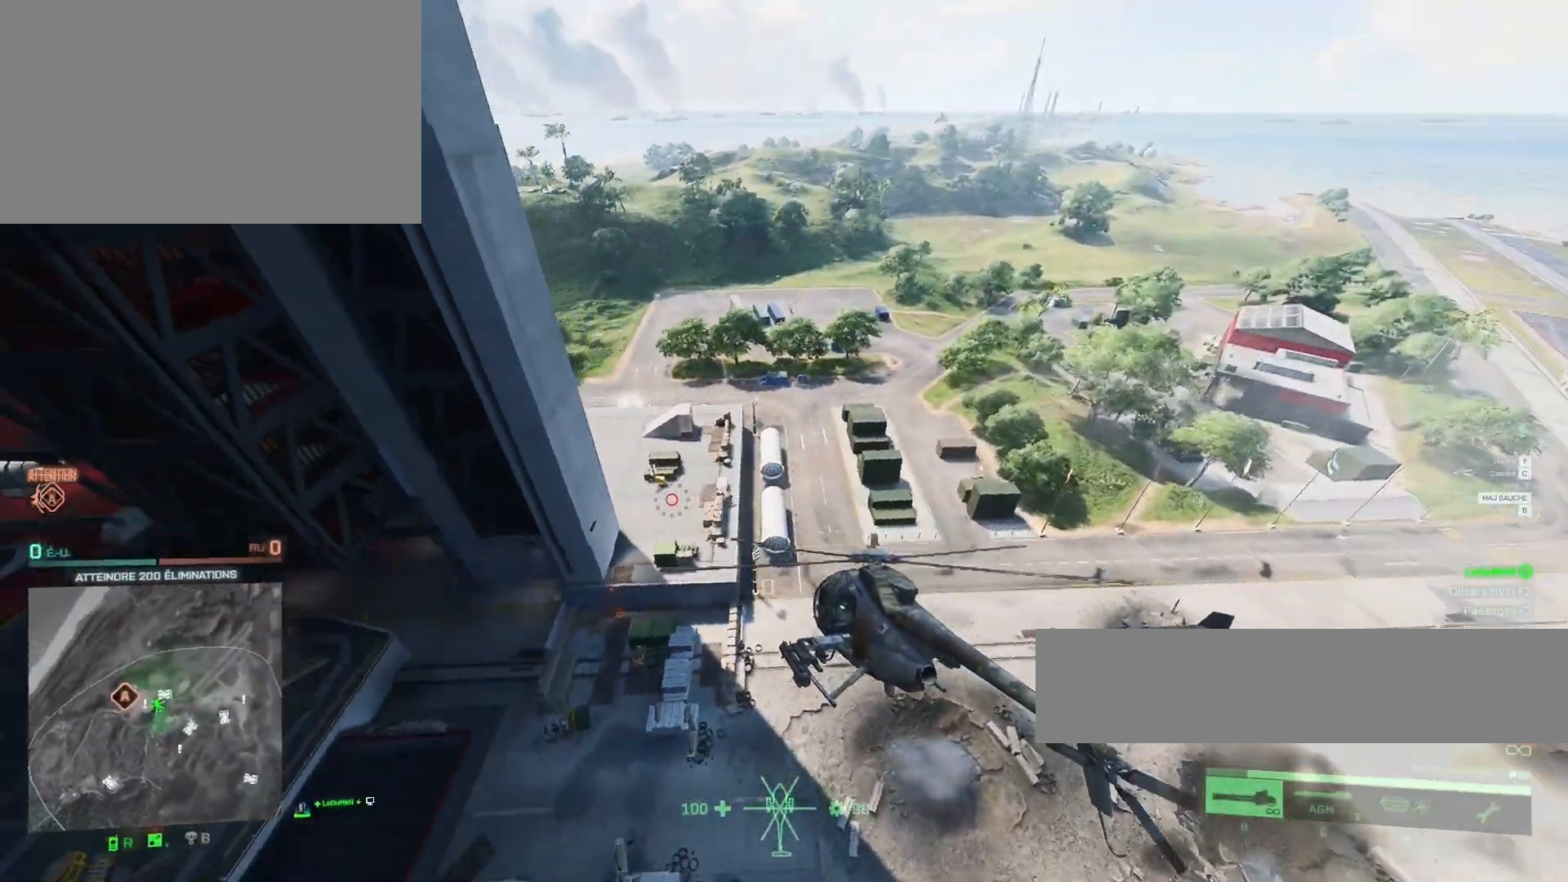
{"keys": ["z"], "mouse": [], "mouse_move": "still", "events": [[100, "d", "down"], [200, "z", "down"], [500, "d", "up"]]}
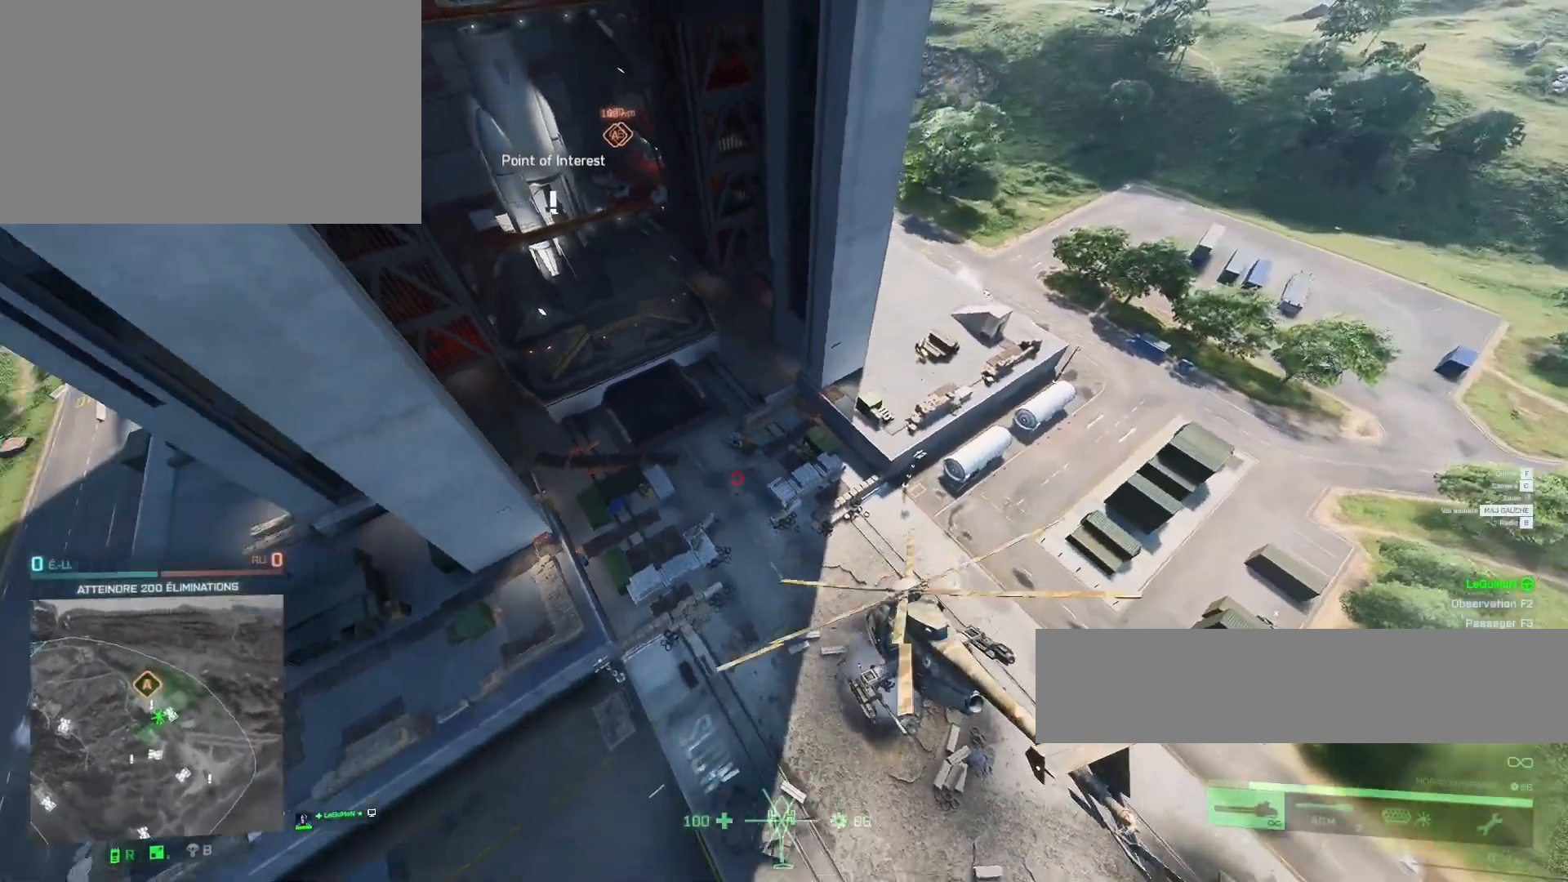
{"keys": ["z"], "mouse": [], "mouse_move": "still", "events": []}
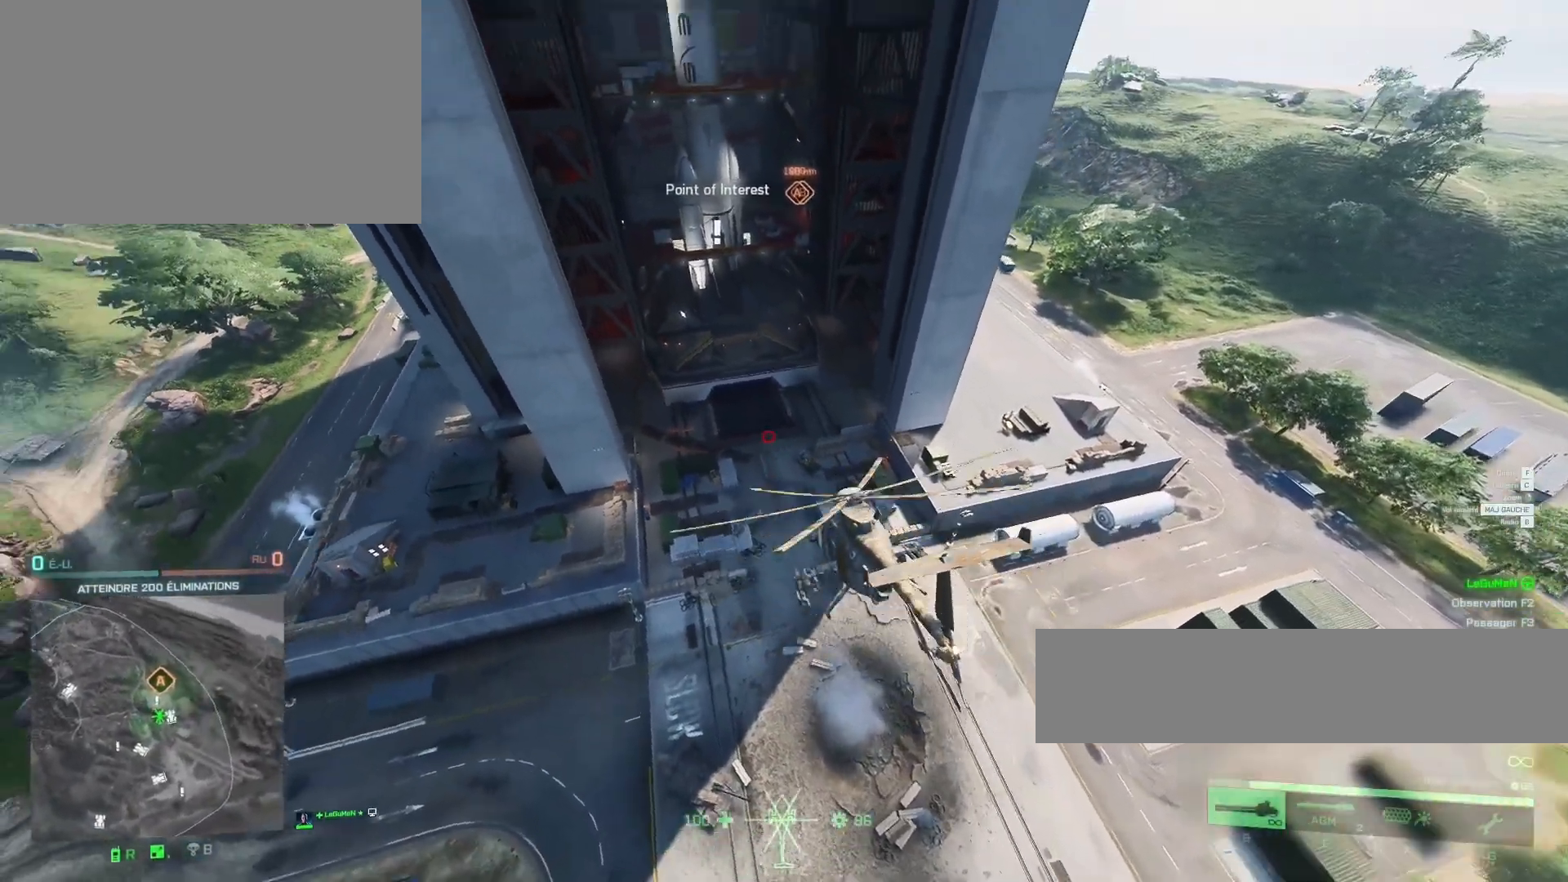
{"keys": ["z"], "mouse": [], "mouse_move": "still", "events": [[300, "q", "down"], [433, "q", "up"]]}
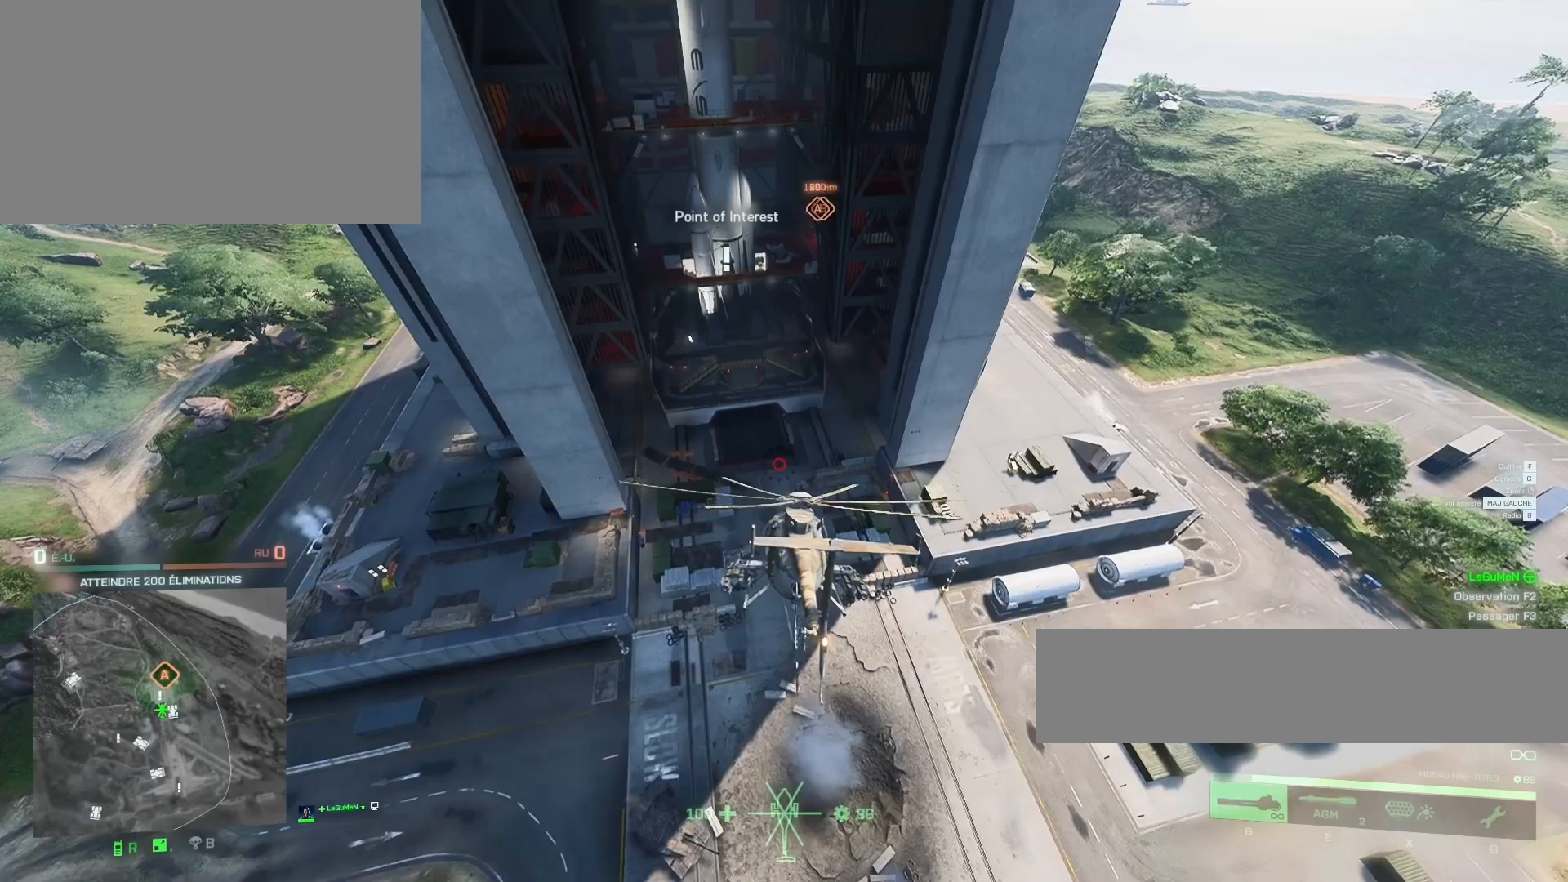
{"keys": ["z"], "mouse": [], "mouse_move": "still", "events": []}
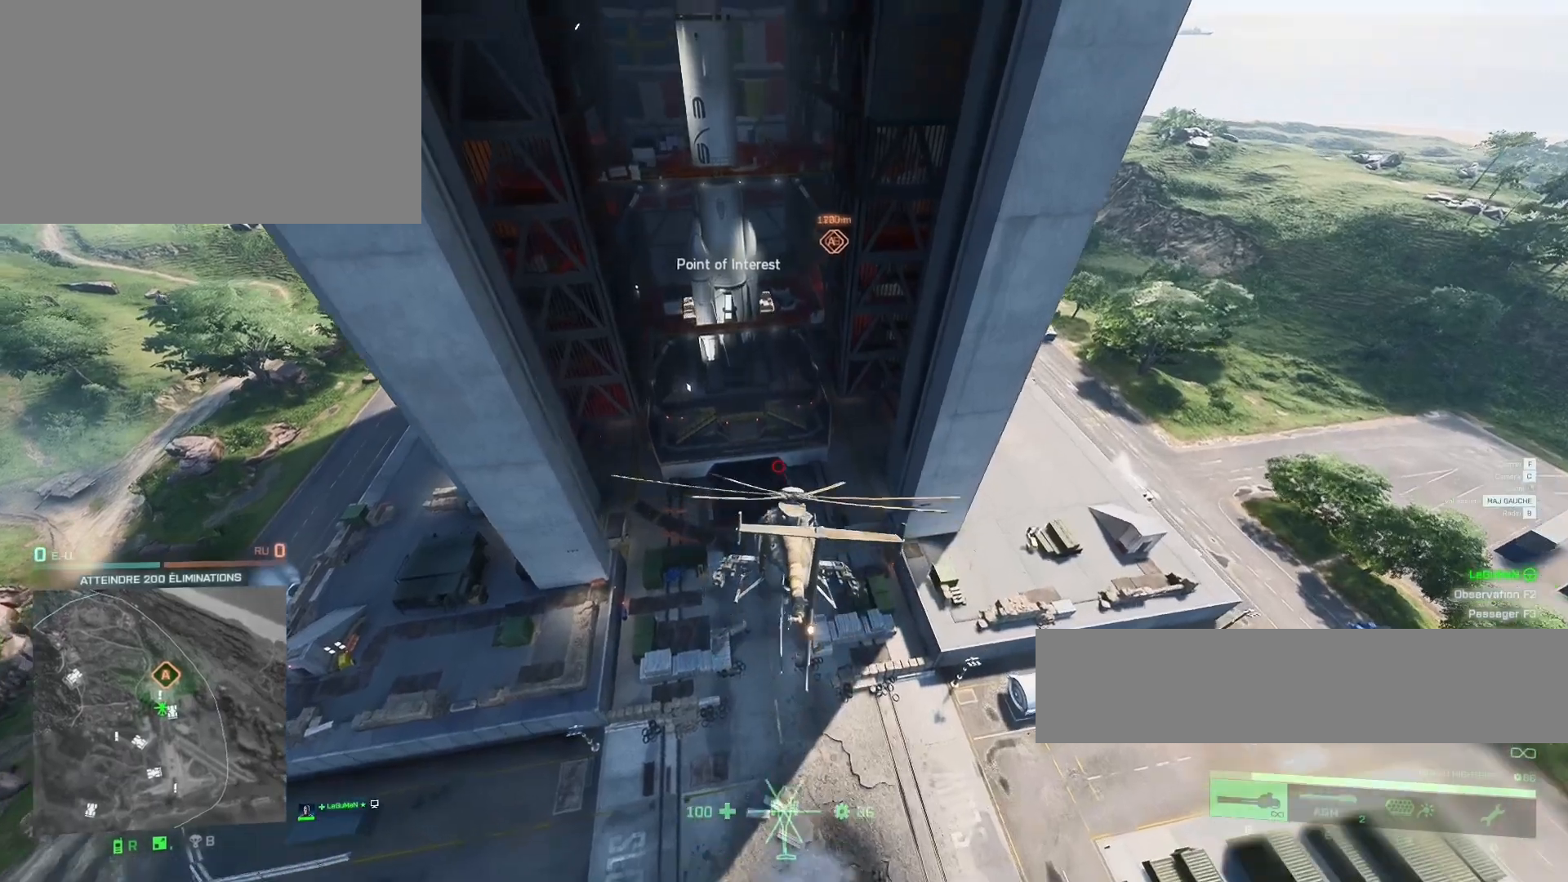
{"keys": ["q", "z"], "mouse": [], "mouse_move": "still", "events": [[100, "q", "down"], [267, "q", "up"], [400, "q", "down"]]}
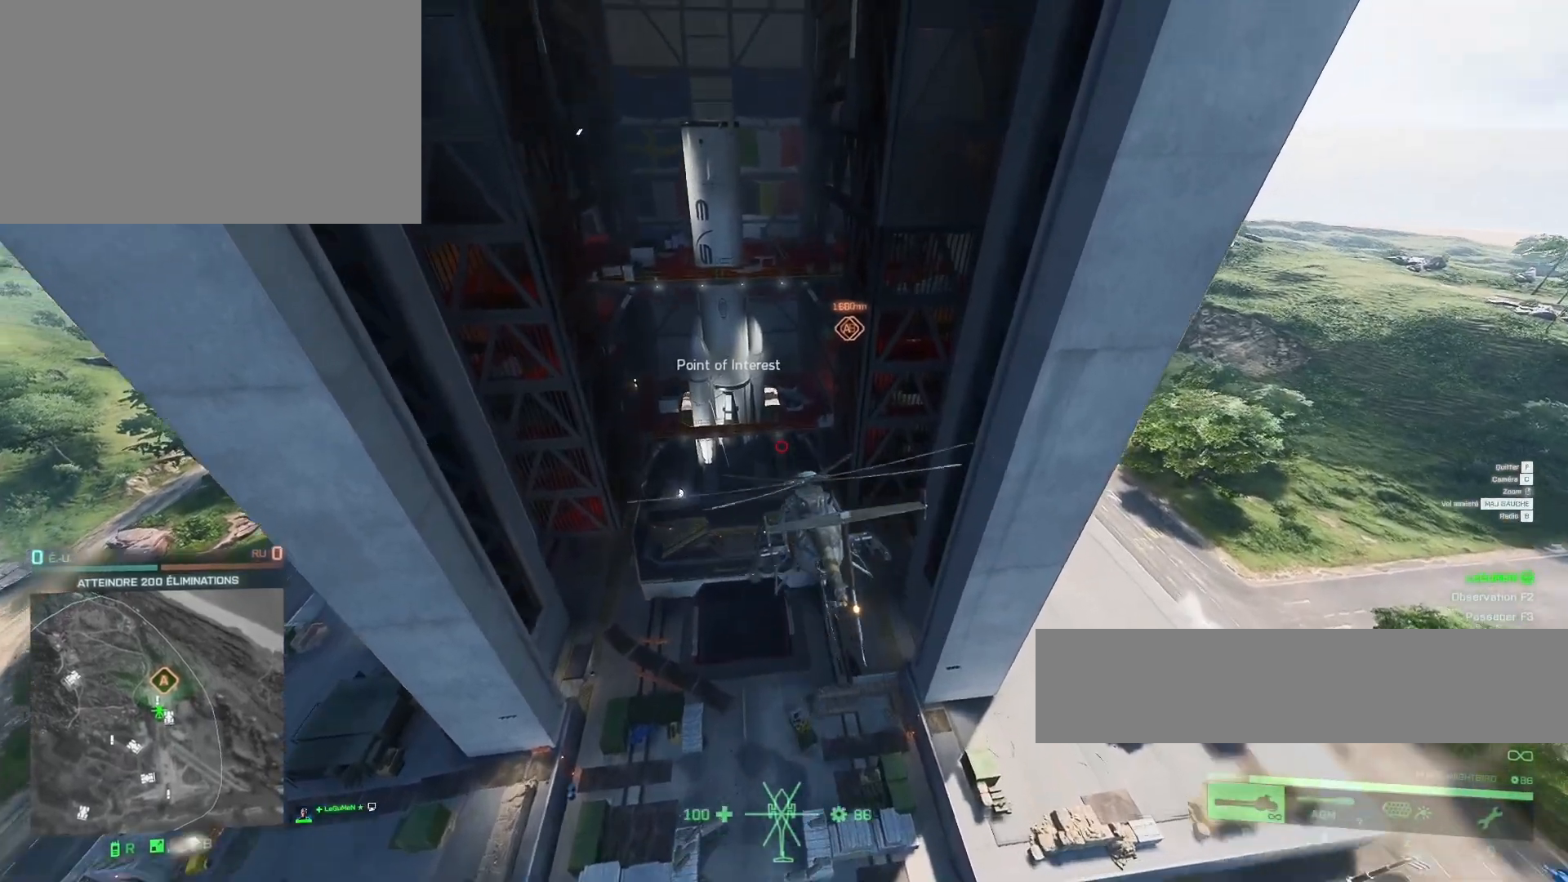
{"keys": ["z"], "mouse": [], "mouse_move": "still", "events": [[33, "q", "up"]]}
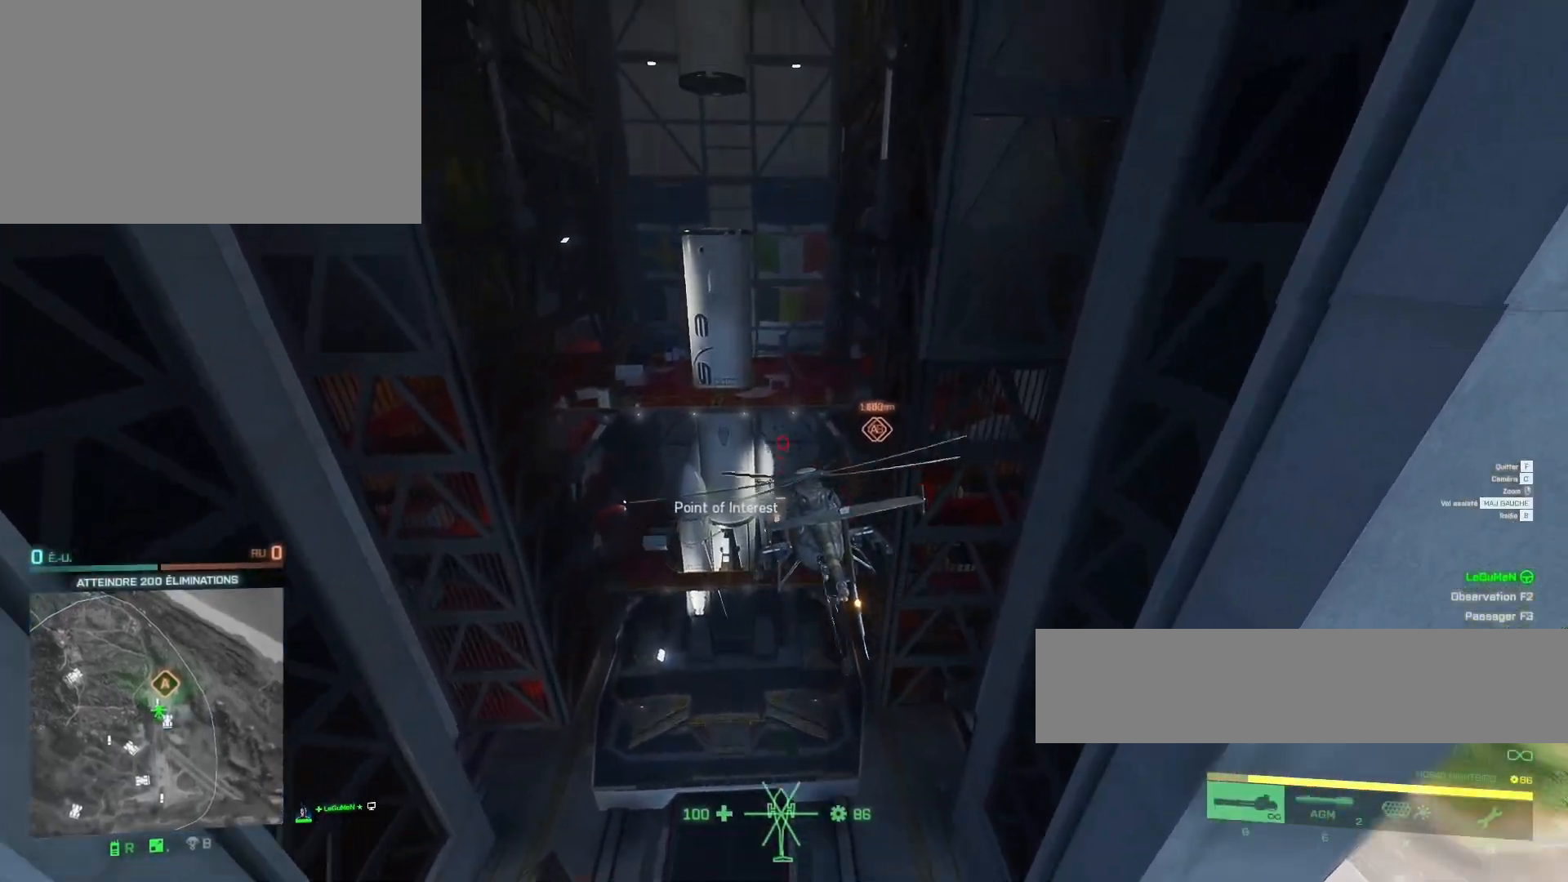
{"keys": ["ctrl"], "mouse": [], "mouse_move": "still", "events": [[433, "z", "up"], [500, "ctrl", "down"]]}
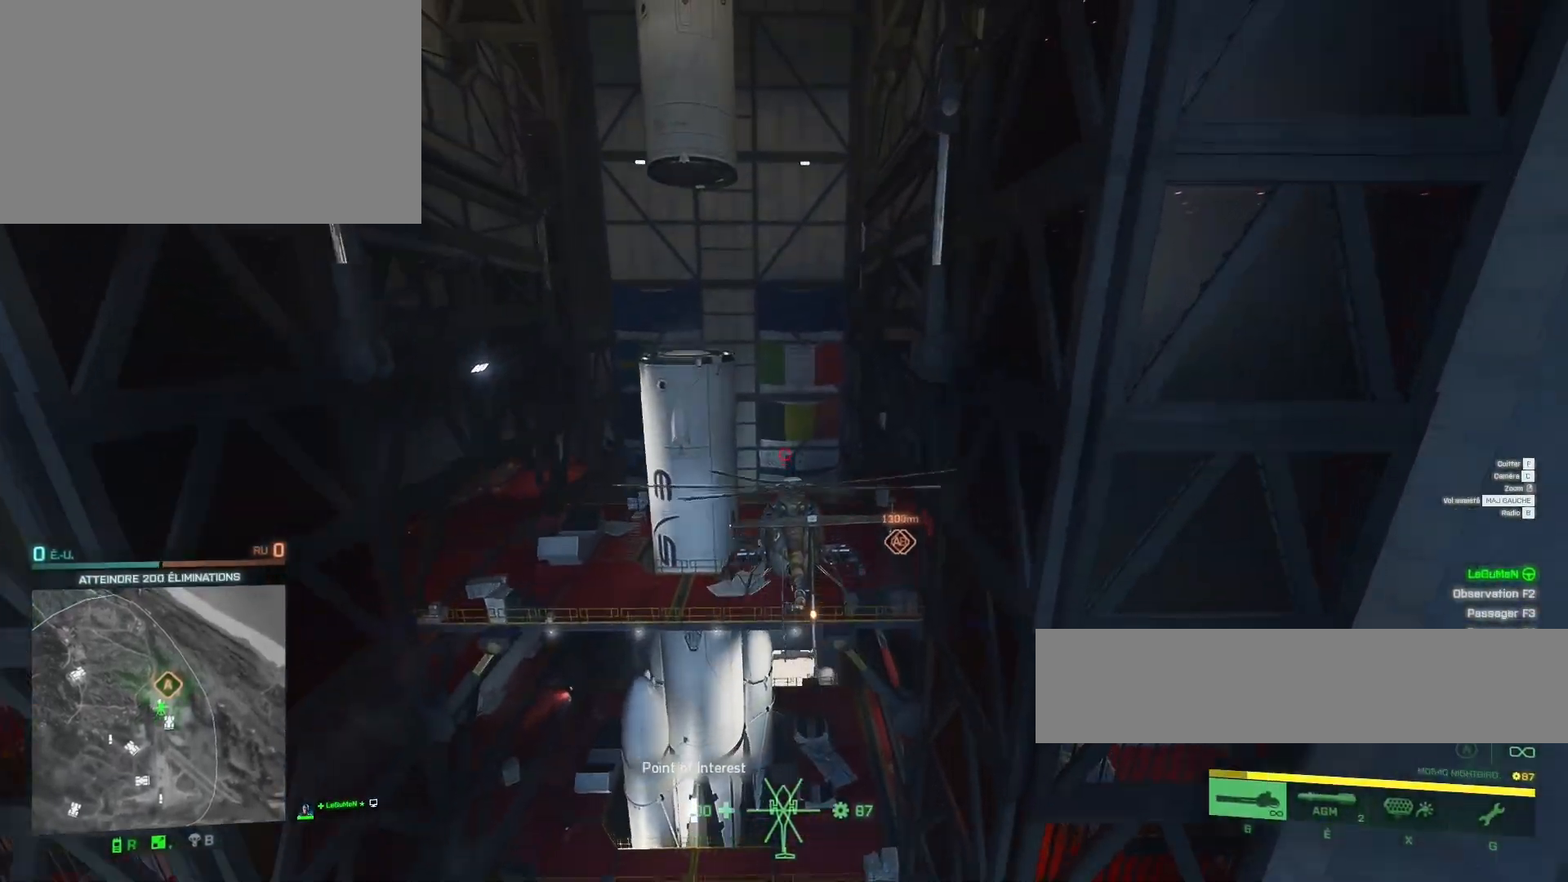
{"keys": ["a", "ctrl", "q"], "mouse": [], "mouse_move": "still", "events": [[33, "a", "down"], [33, "q", "down"]]}
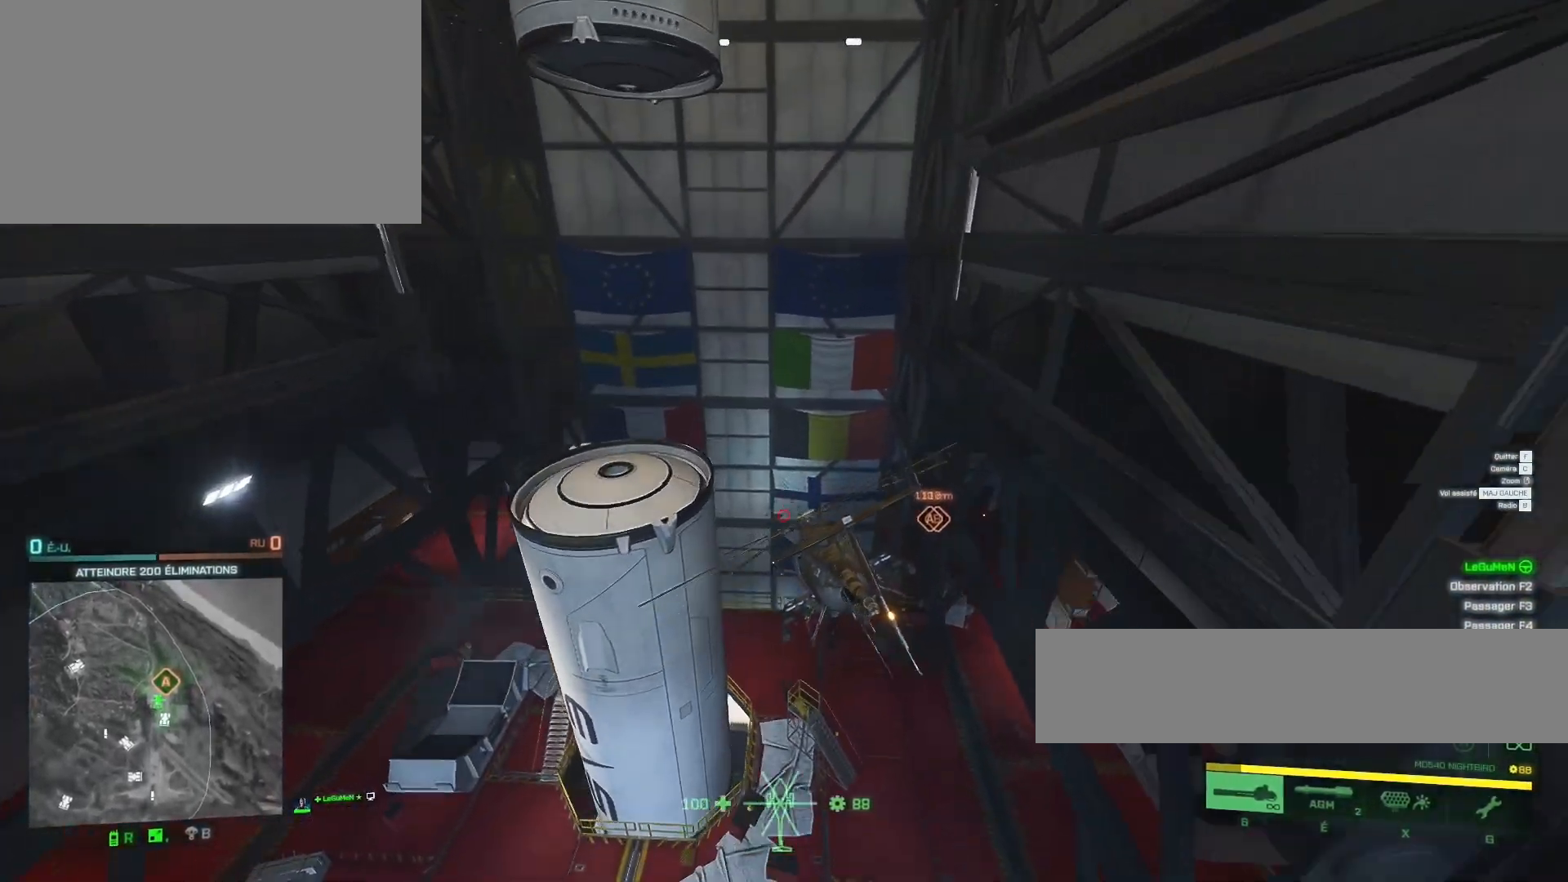
{"keys": ["a", "ctrl", "q"], "mouse": [], "mouse_move": "still", "events": []}
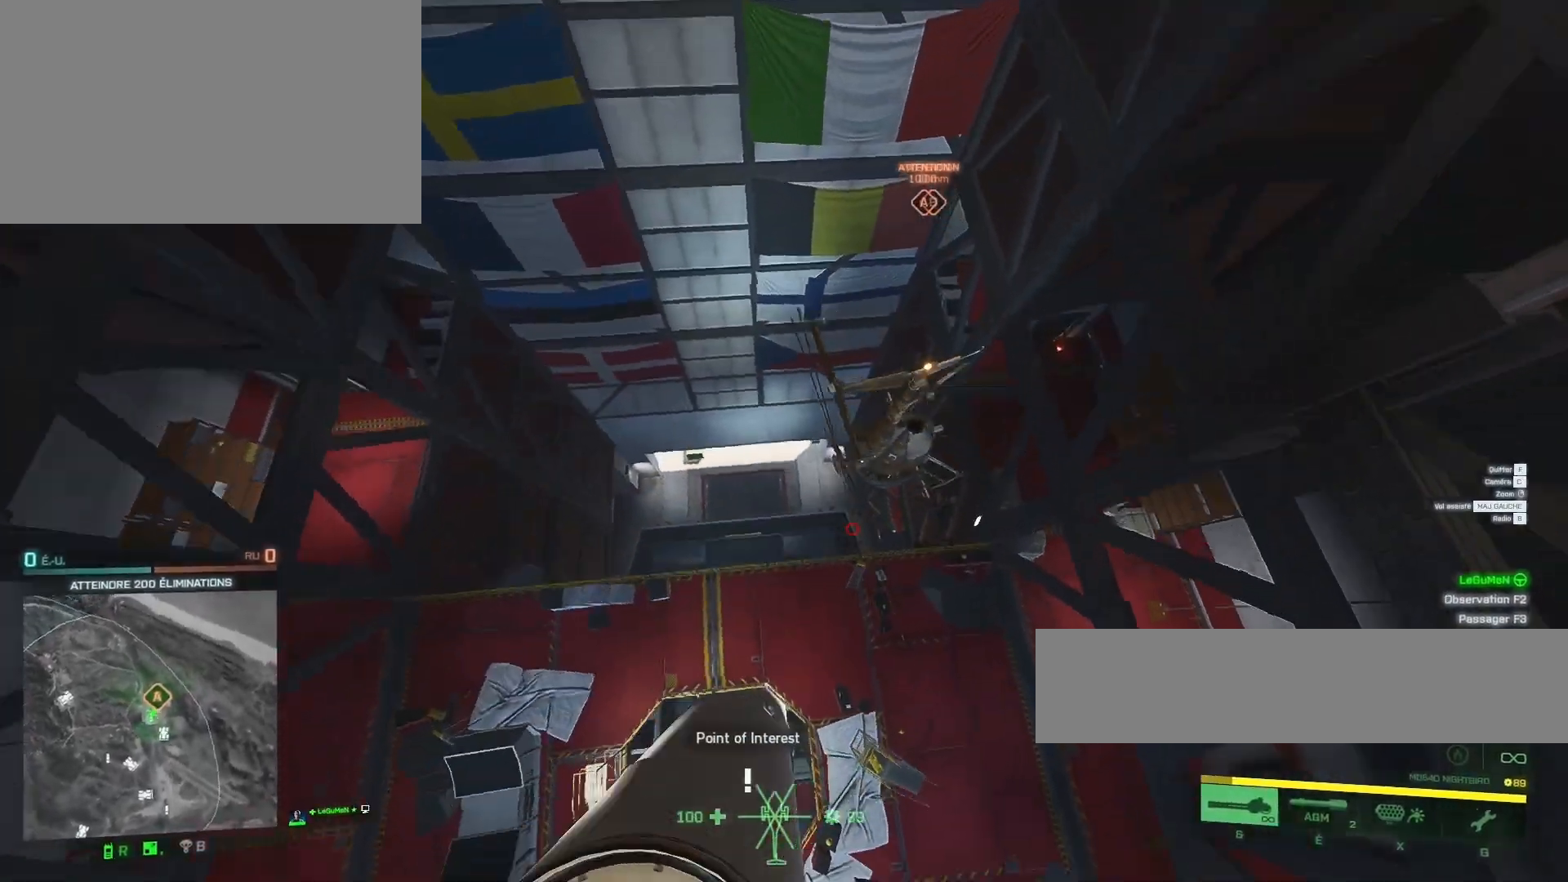
{"keys": [], "mouse": [], "mouse_move": "still", "events": [[333, "a", "up"], [333, "q", "up"], [433, "ctrl", "up"]]}
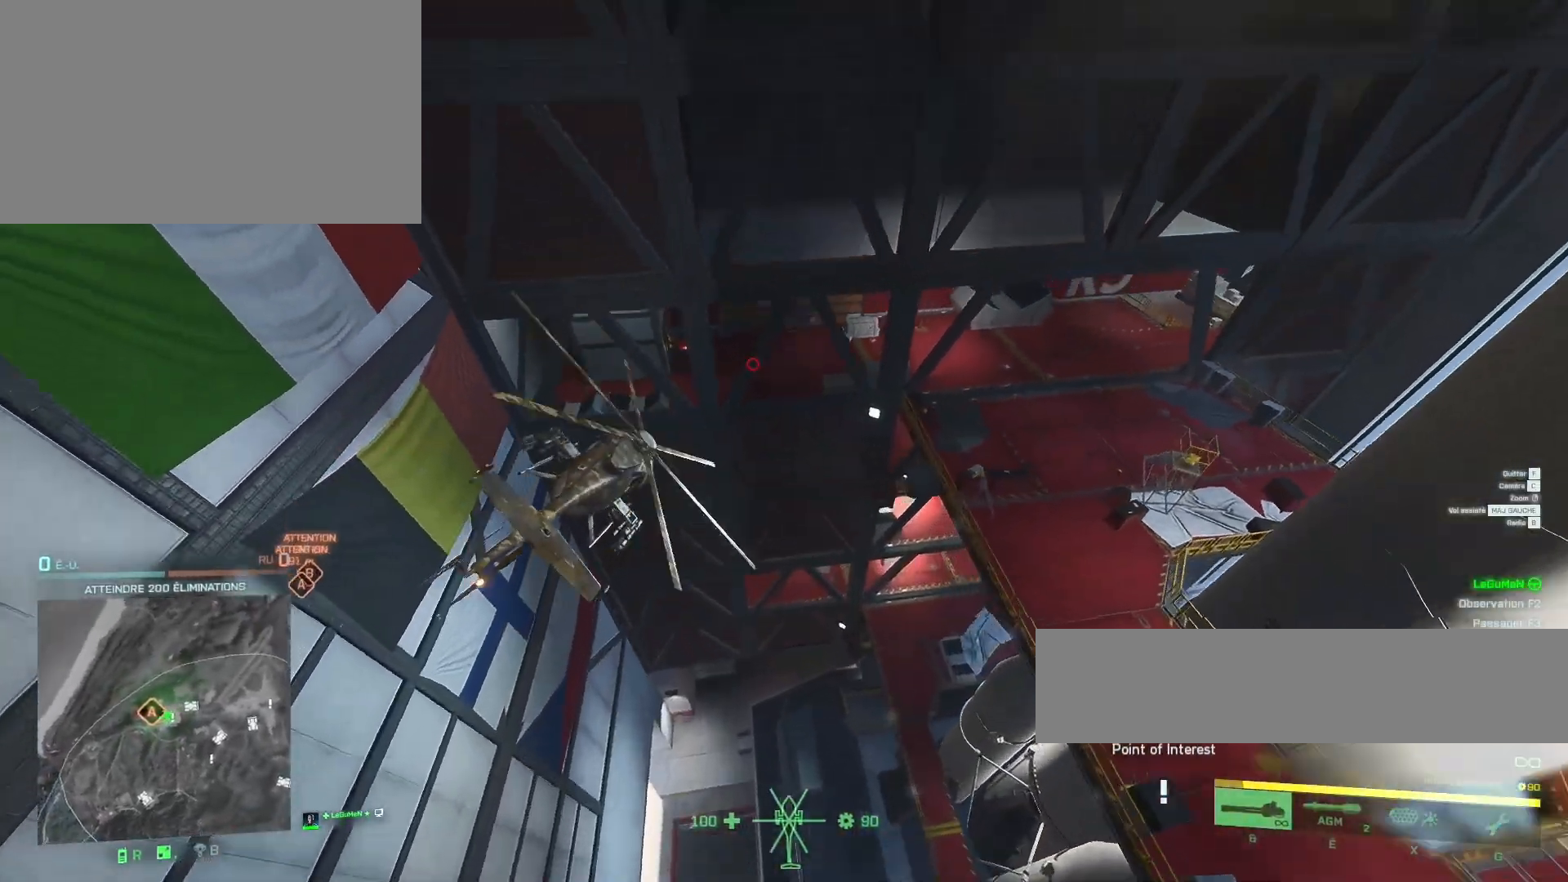
{"keys": [], "mouse": [], "mouse_move": "left", "events": [[167, "d", "down"], [300, "d", "up"]]}
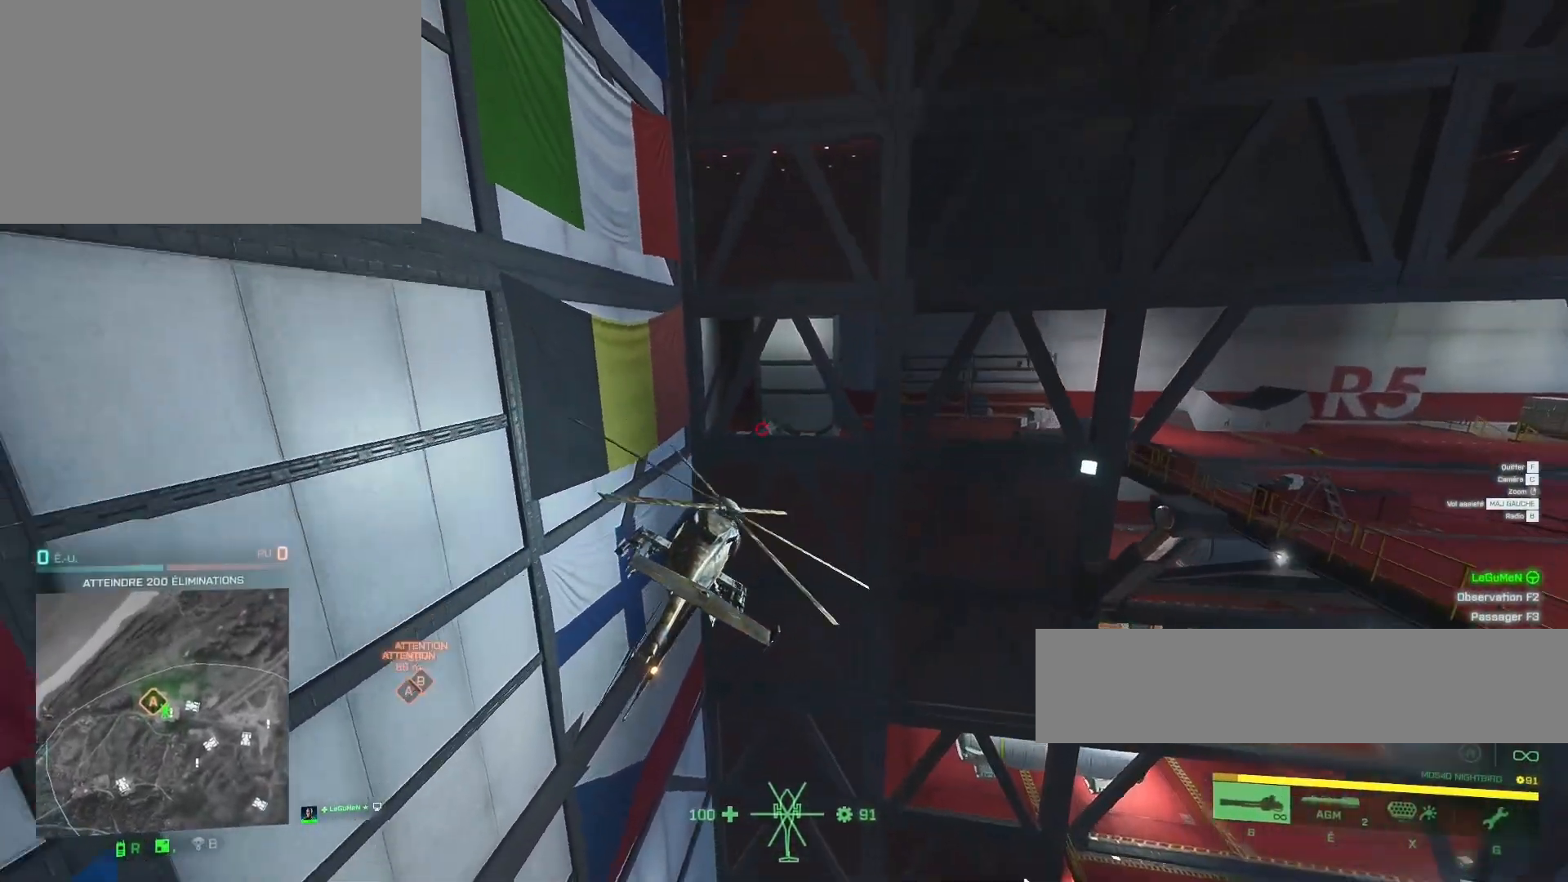
{"keys": ["d"], "mouse": [], "mouse_move": "still", "events": [[100, "d", "down"]]}
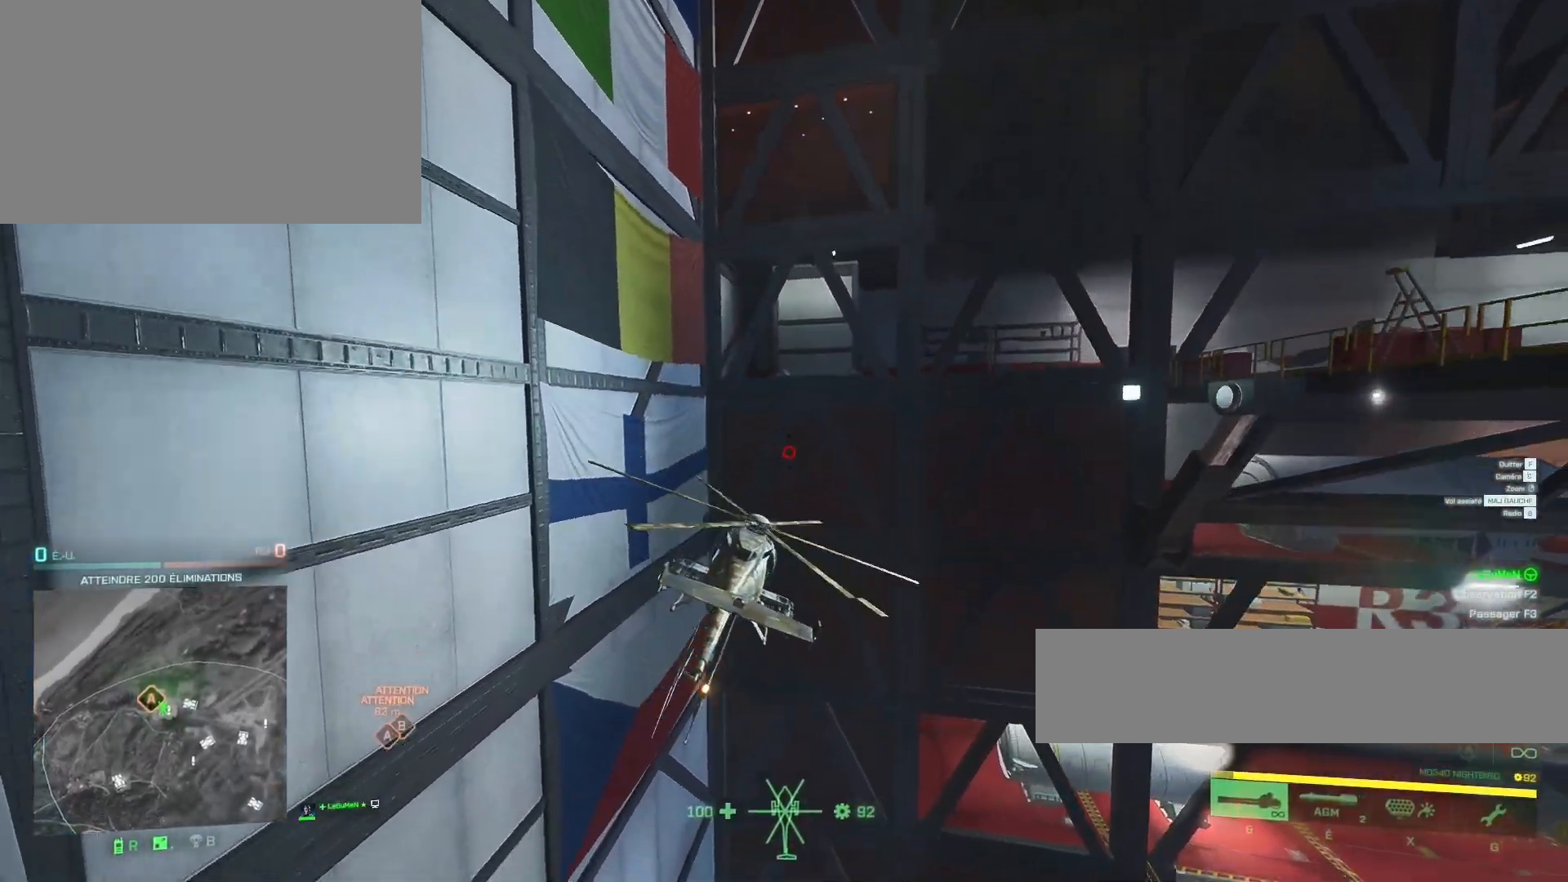
{"keys": ["d", "z"], "mouse": [], "mouse_move": "still", "events": [[100, "z", "down"]]}
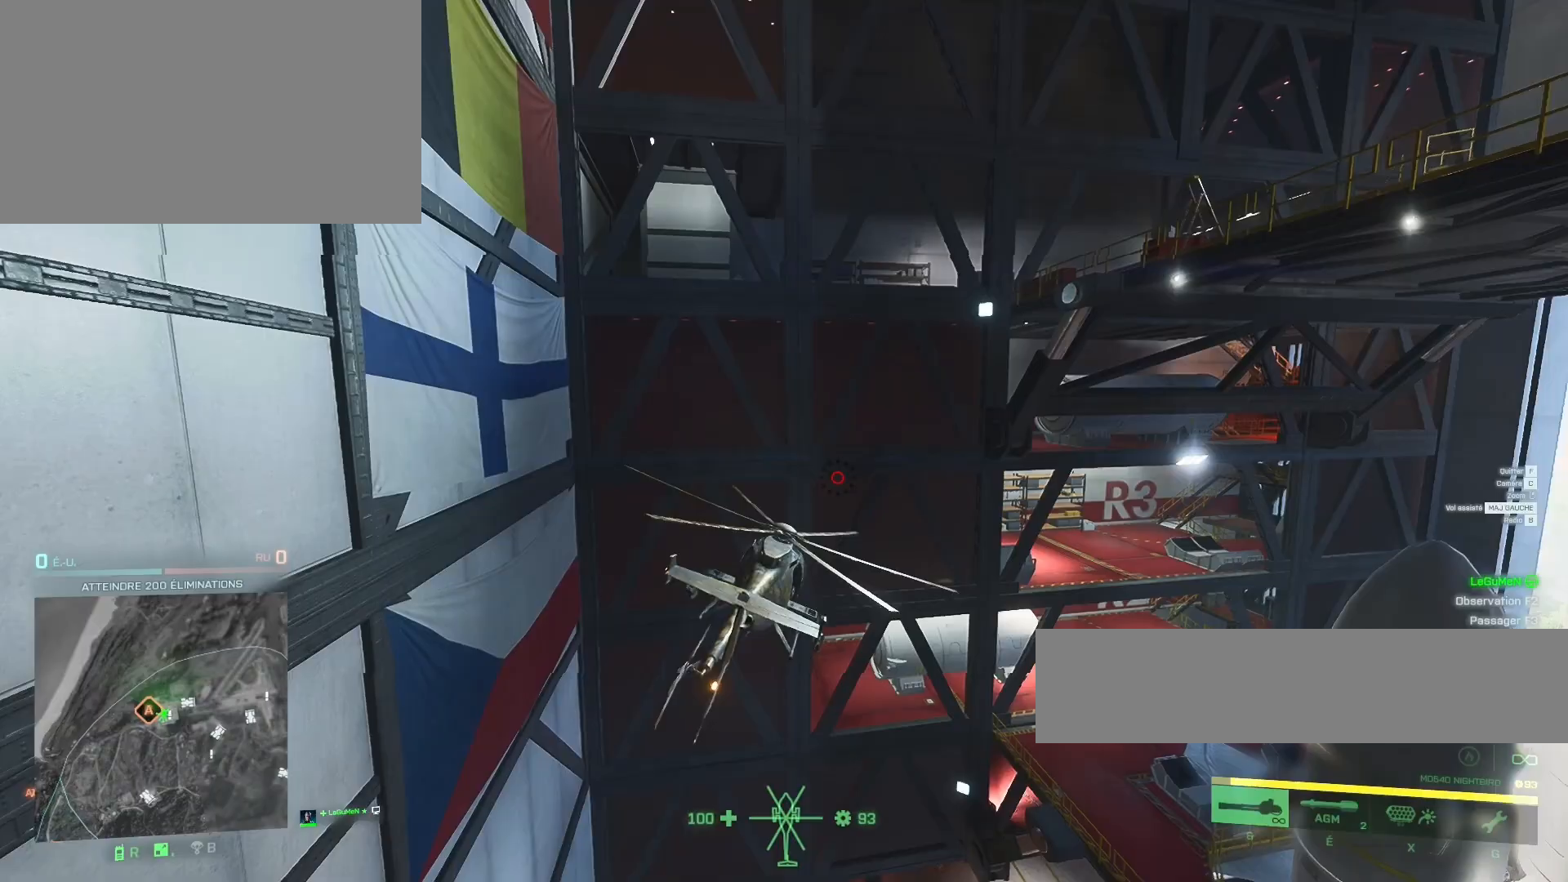
{"keys": ["d"], "mouse": [], "mouse_move": "still", "events": [[33, "d", "up"], [167, "z", "up"], [467, "d", "down"]]}
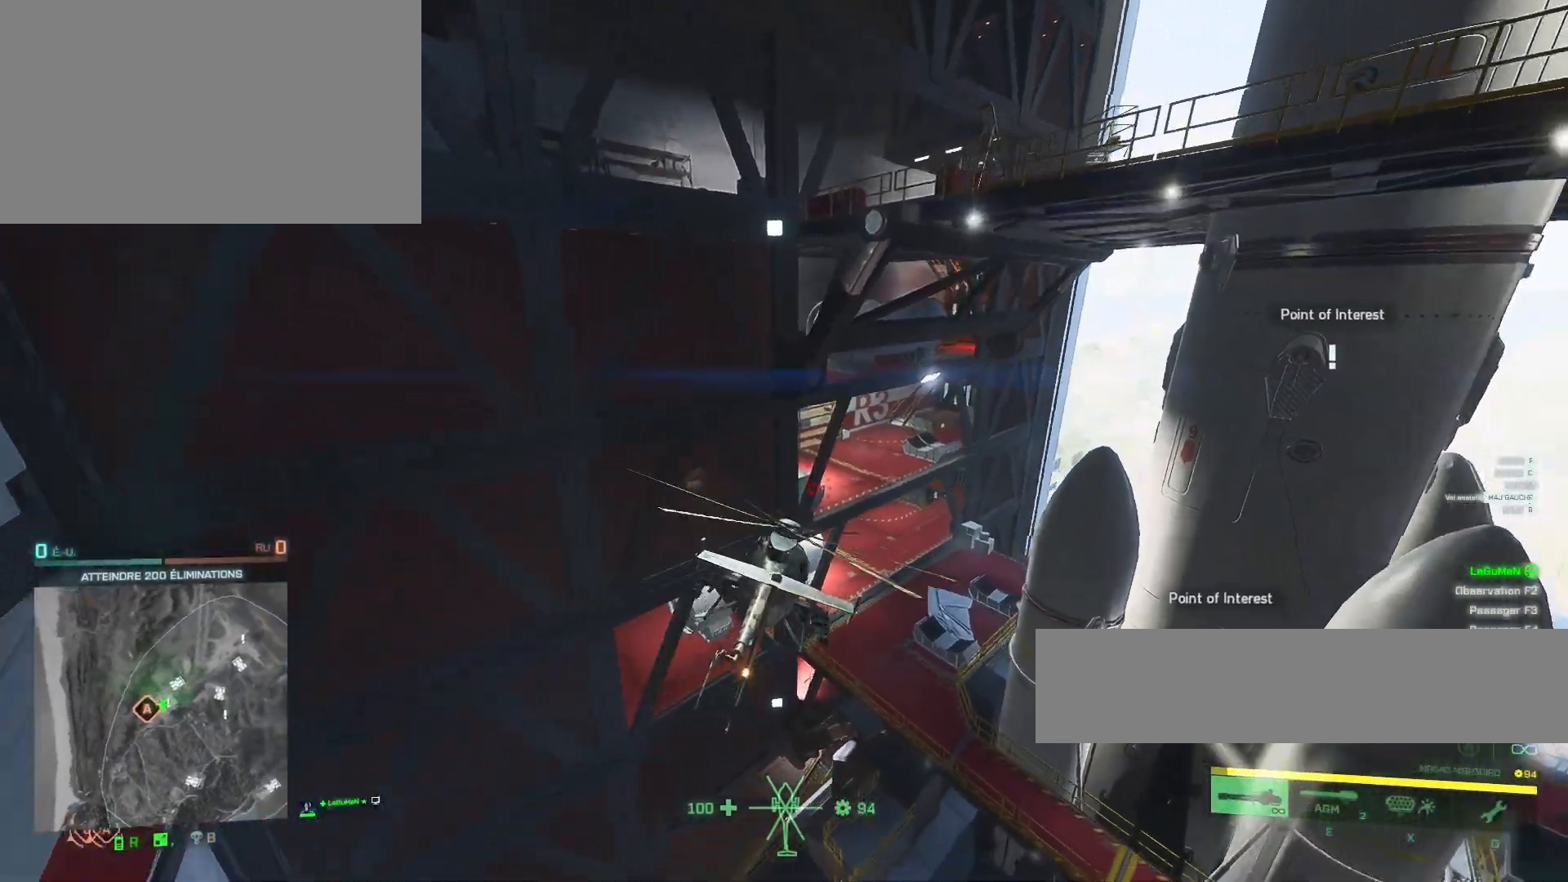
{"keys": ["z"], "mouse": [], "mouse_move": "still", "events": [[100, "d", "up"], [233, "z", "down"]]}
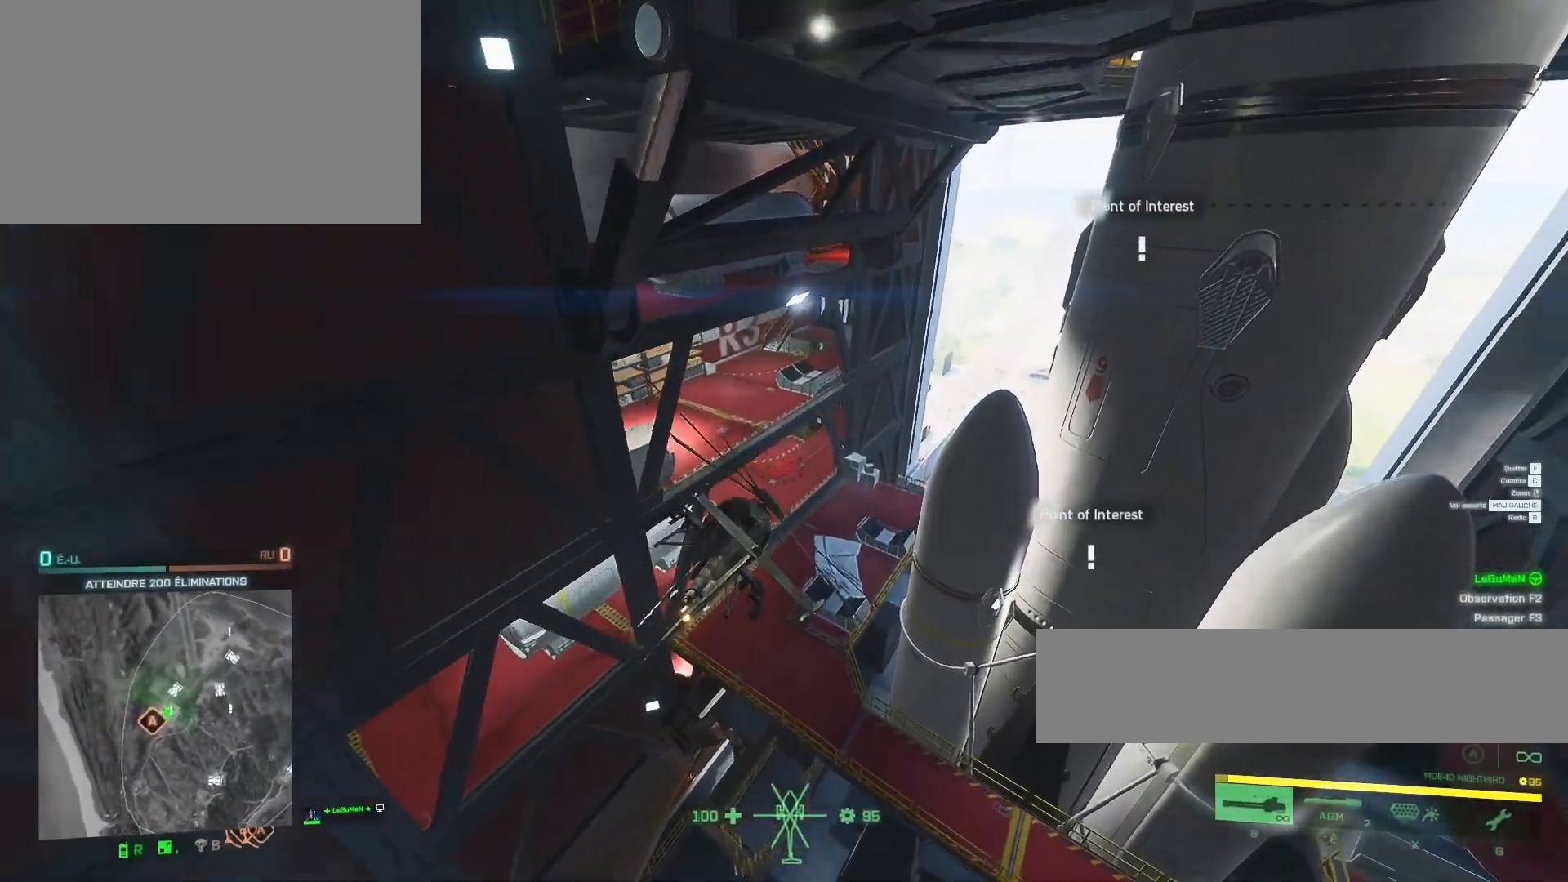
{"keys": ["d", "z"], "mouse": [], "mouse_move": "still", "events": [[100, "d", "down"]]}
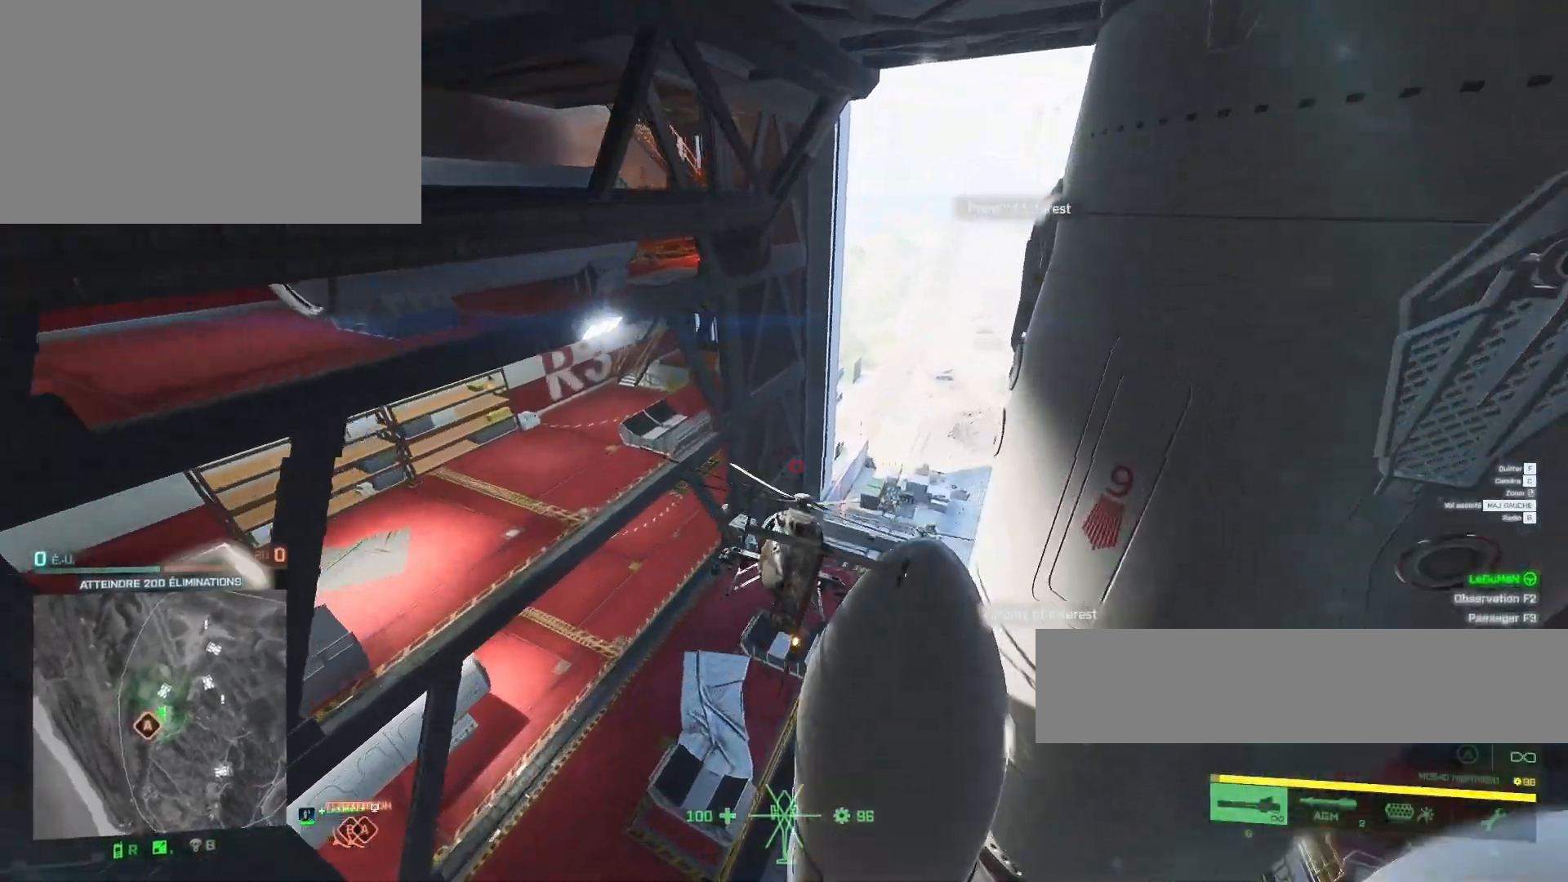
{"keys": ["d"], "mouse": [], "mouse_move": "still", "events": [[500, "z", "up"]]}